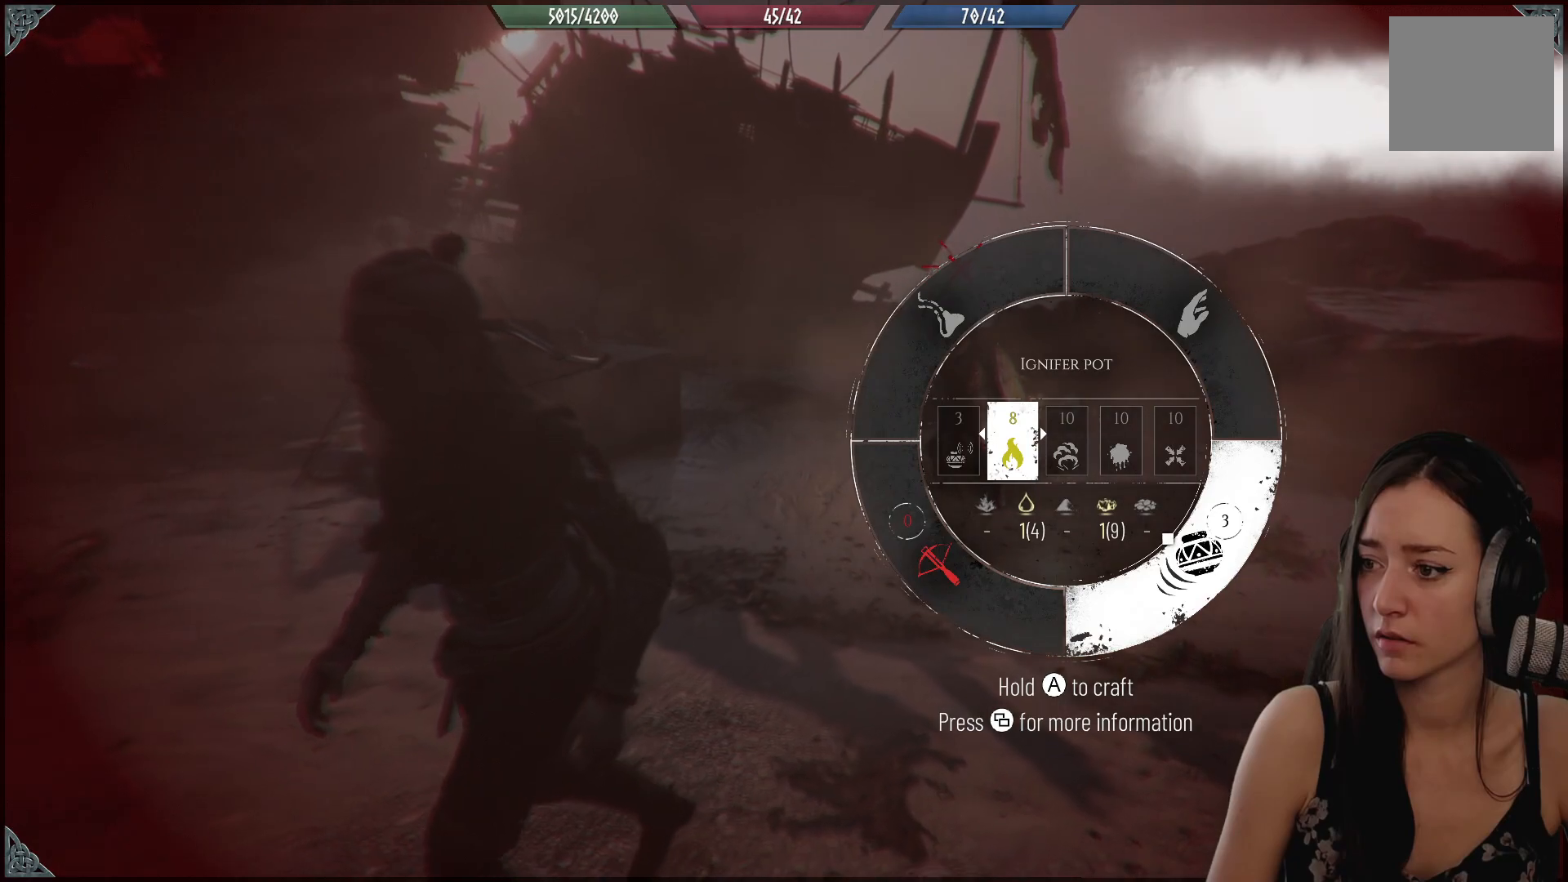
Gameplay with a controller (Xbox layout); each line is a JSON object with the inputs held at the frame after it. "events" lists button and stick changes between this image and that frame as [ms after this image, input, new state], when the widget could be followed in between. Not read: R2.
{"buttons": ["R1"], "left_stick": "center", "right_stick": "down", "events": [[500, "right_stick", "down"]]}
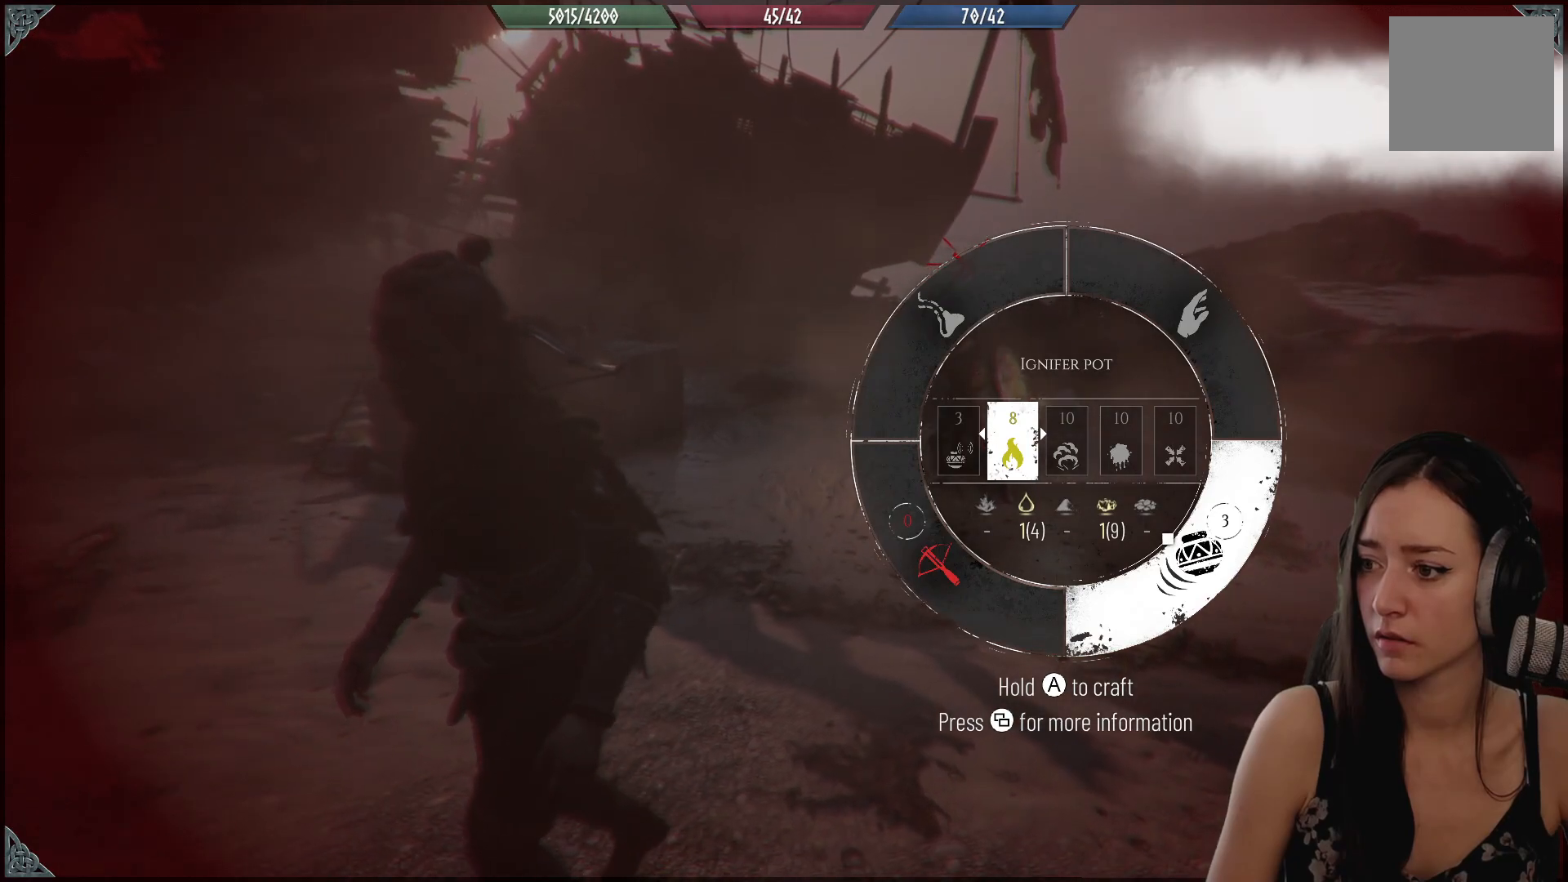
{"buttons": [], "left_stick": "center", "right_stick": "center", "events": [[267, "R1", "up"], [300, "right_stick", "center"]]}
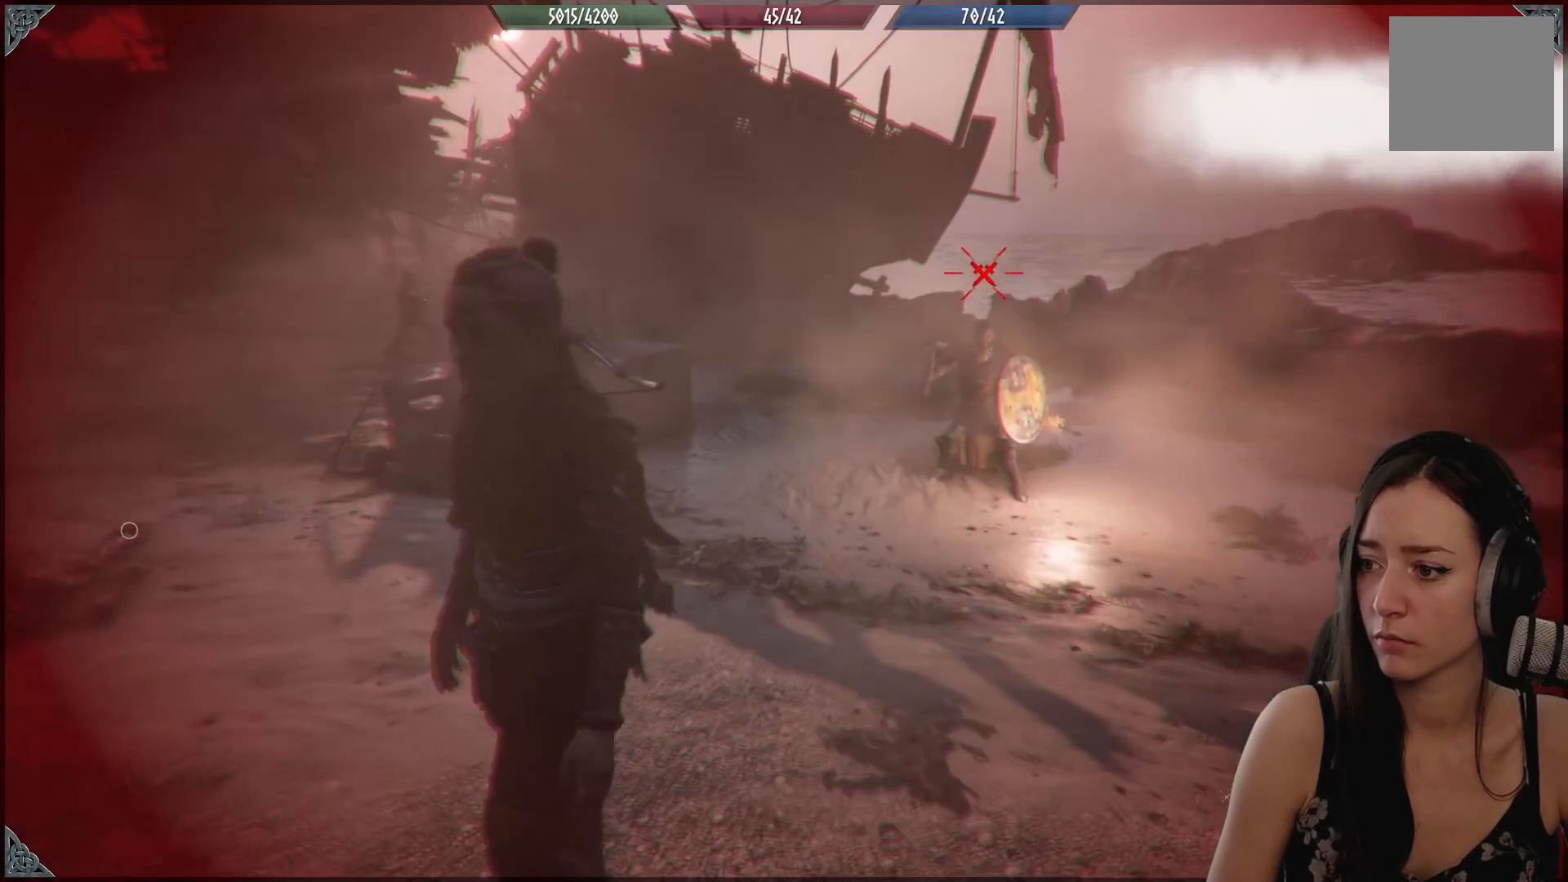
{"buttons": [], "left_stick": "down", "right_stick": "down-right", "events": [[83, "right_stick", "down-right"], [300, "left_stick", "down"]]}
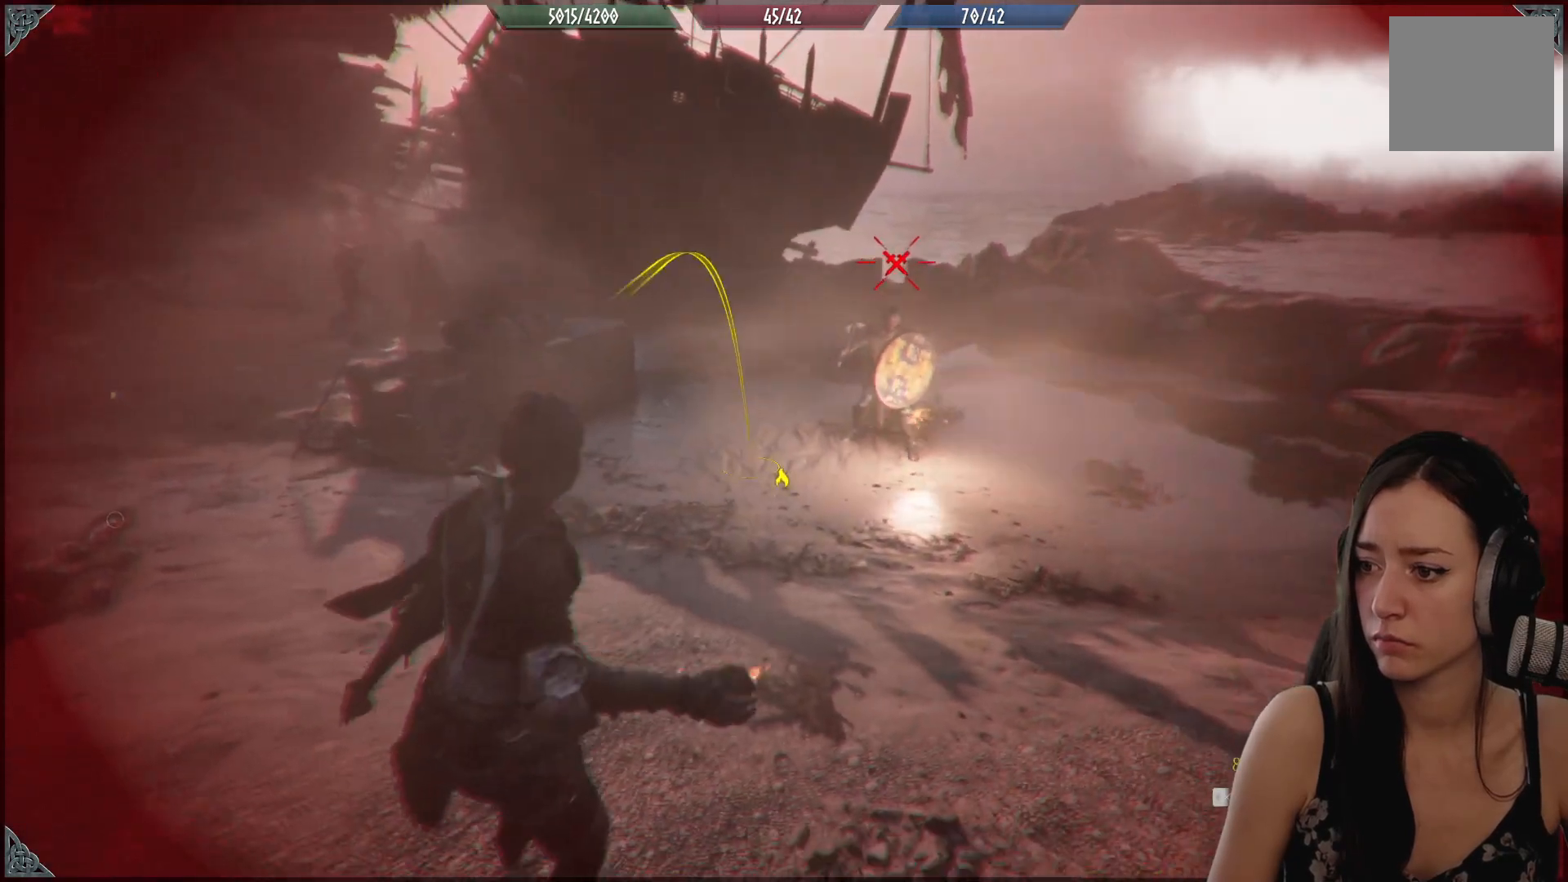
{"buttons": [], "left_stick": "center", "right_stick": "center", "events": [[33, "right_stick", "center"], [67, "left_stick", "center"], [317, "right_stick", "up-right"], [500, "right_stick", "center"]]}
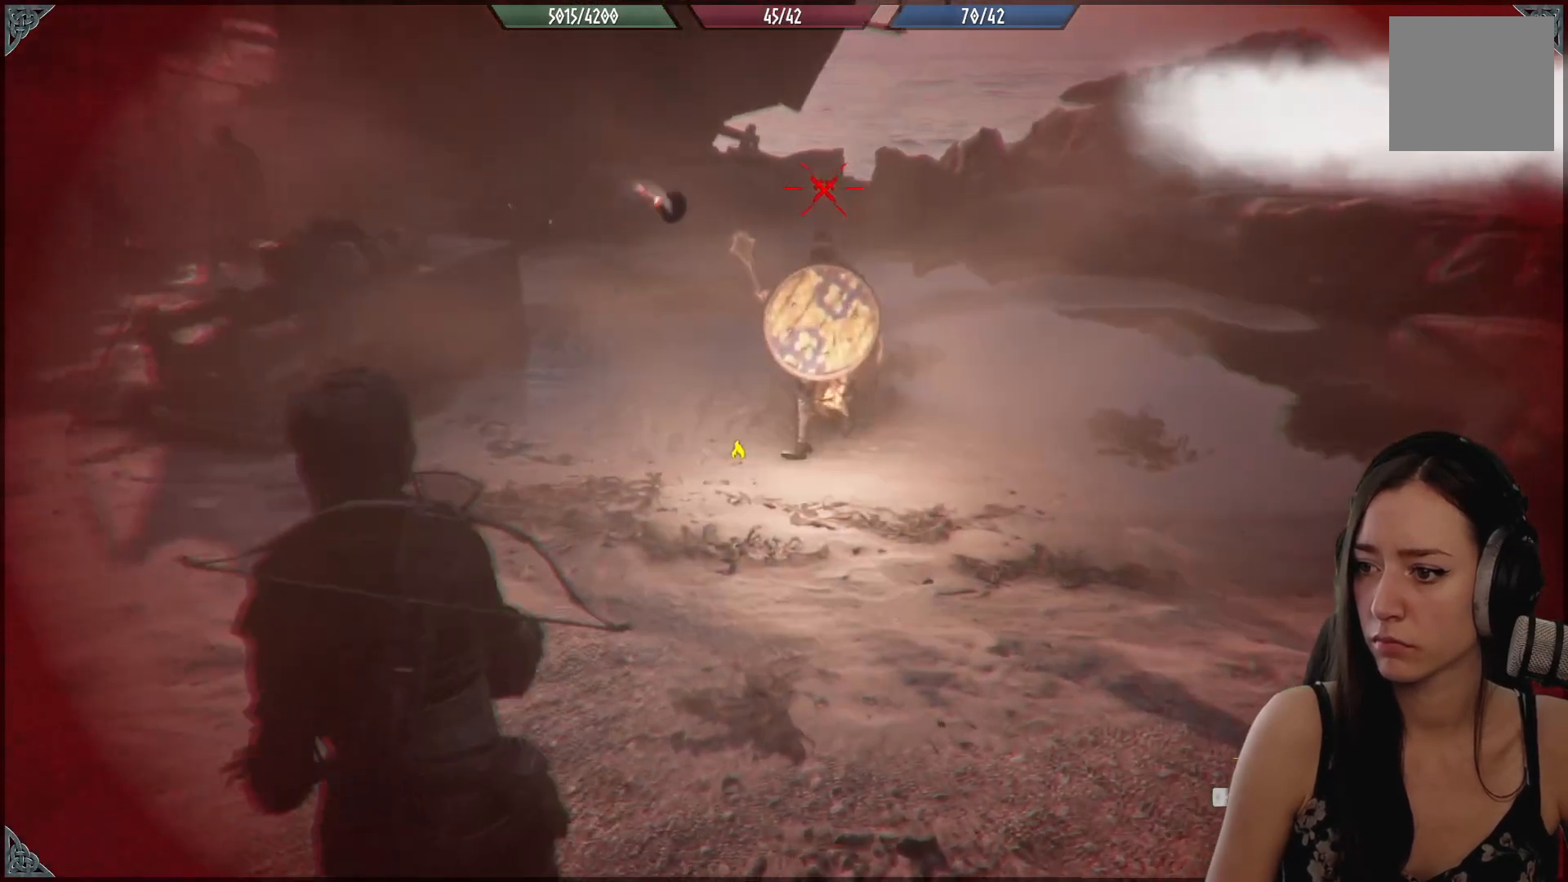
{"buttons": [], "left_stick": "center", "right_stick": "center", "events": []}
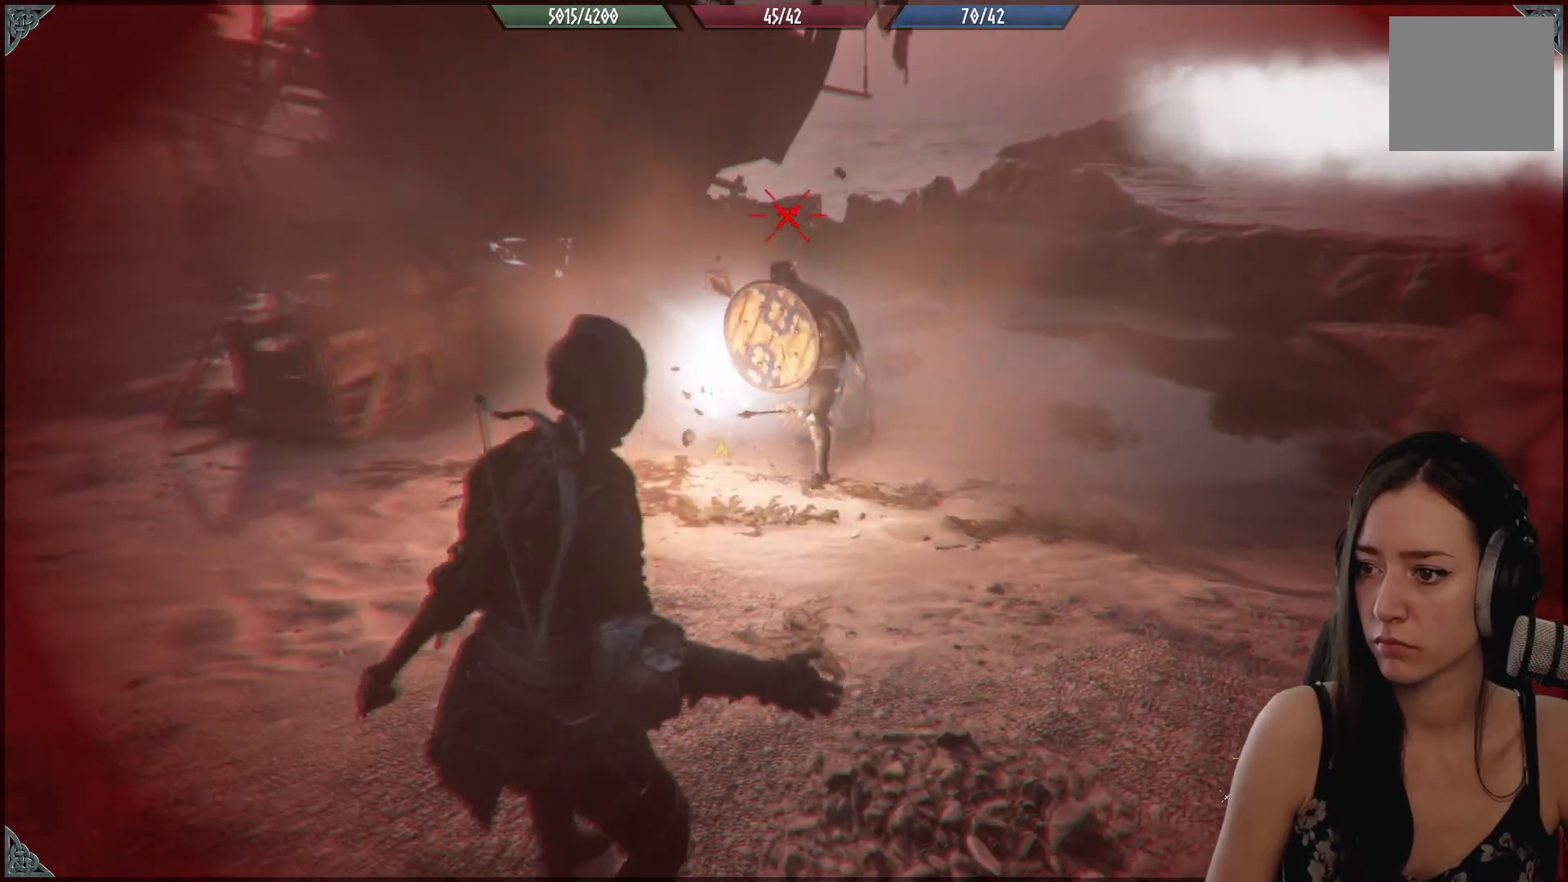
{"buttons": [], "left_stick": "center", "right_stick": "center", "events": []}
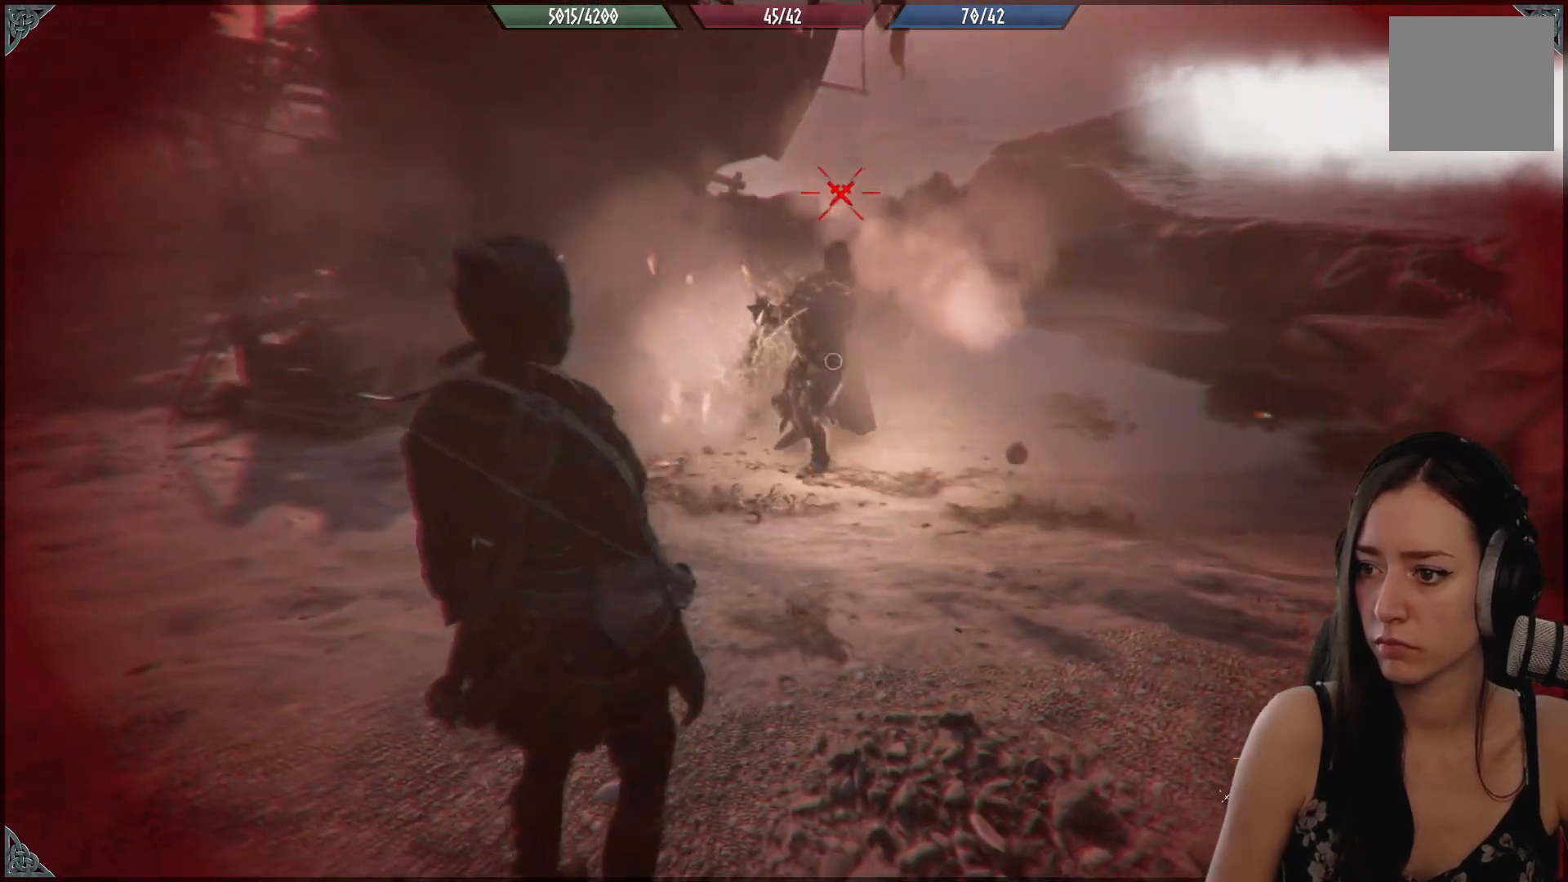
{"buttons": [], "left_stick": "down-left", "right_stick": "center", "events": [[283, "left_stick", "down-left"]]}
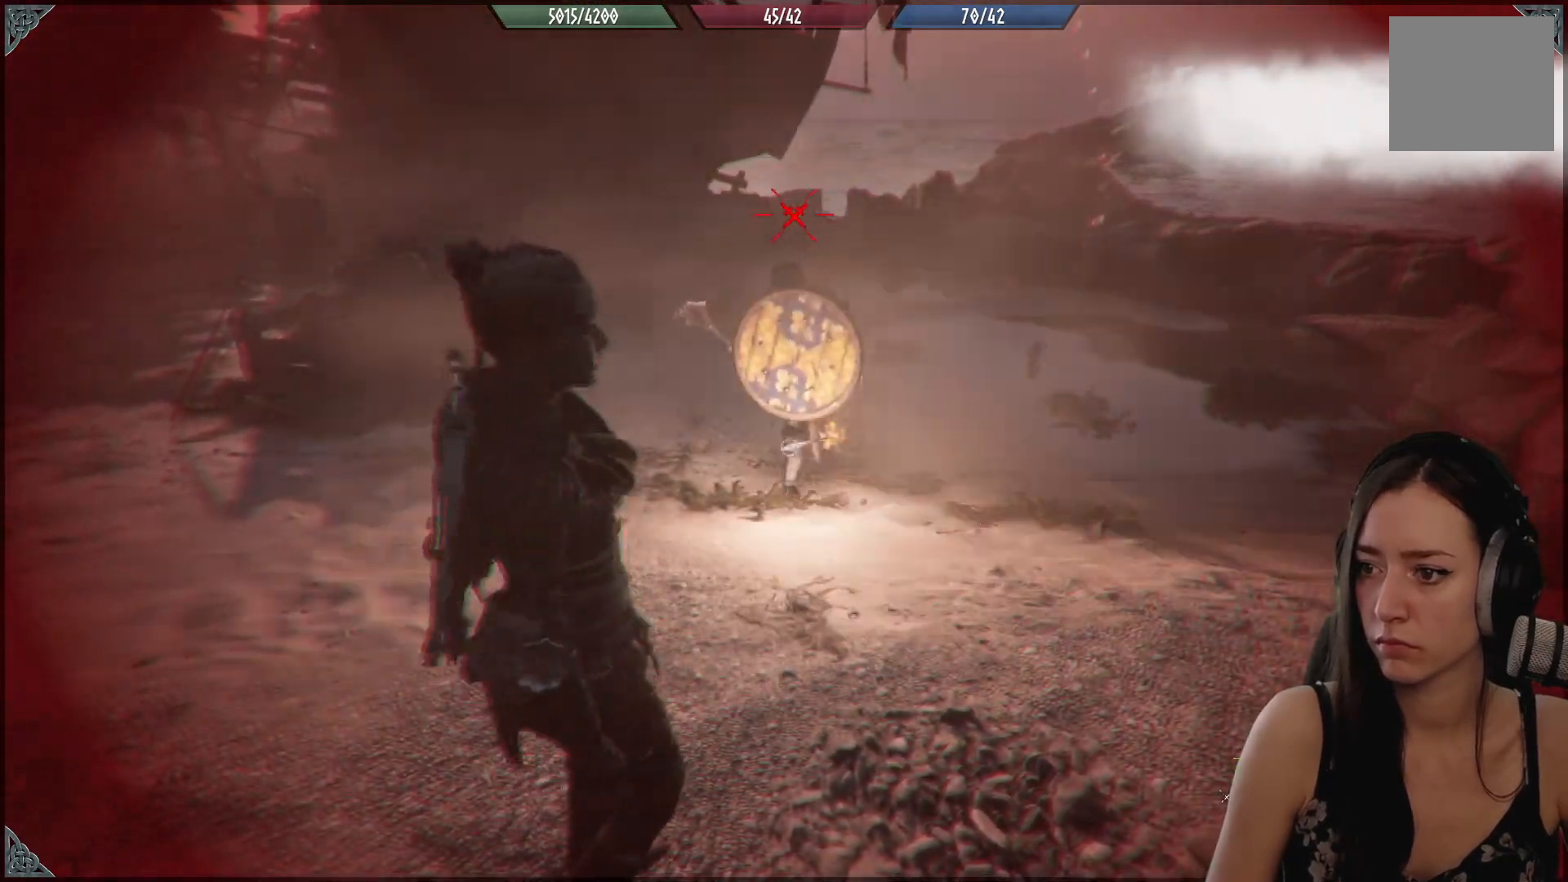
{"buttons": ["R1"], "left_stick": "down-left", "right_stick": "center", "events": [[50, "R1", "down"]]}
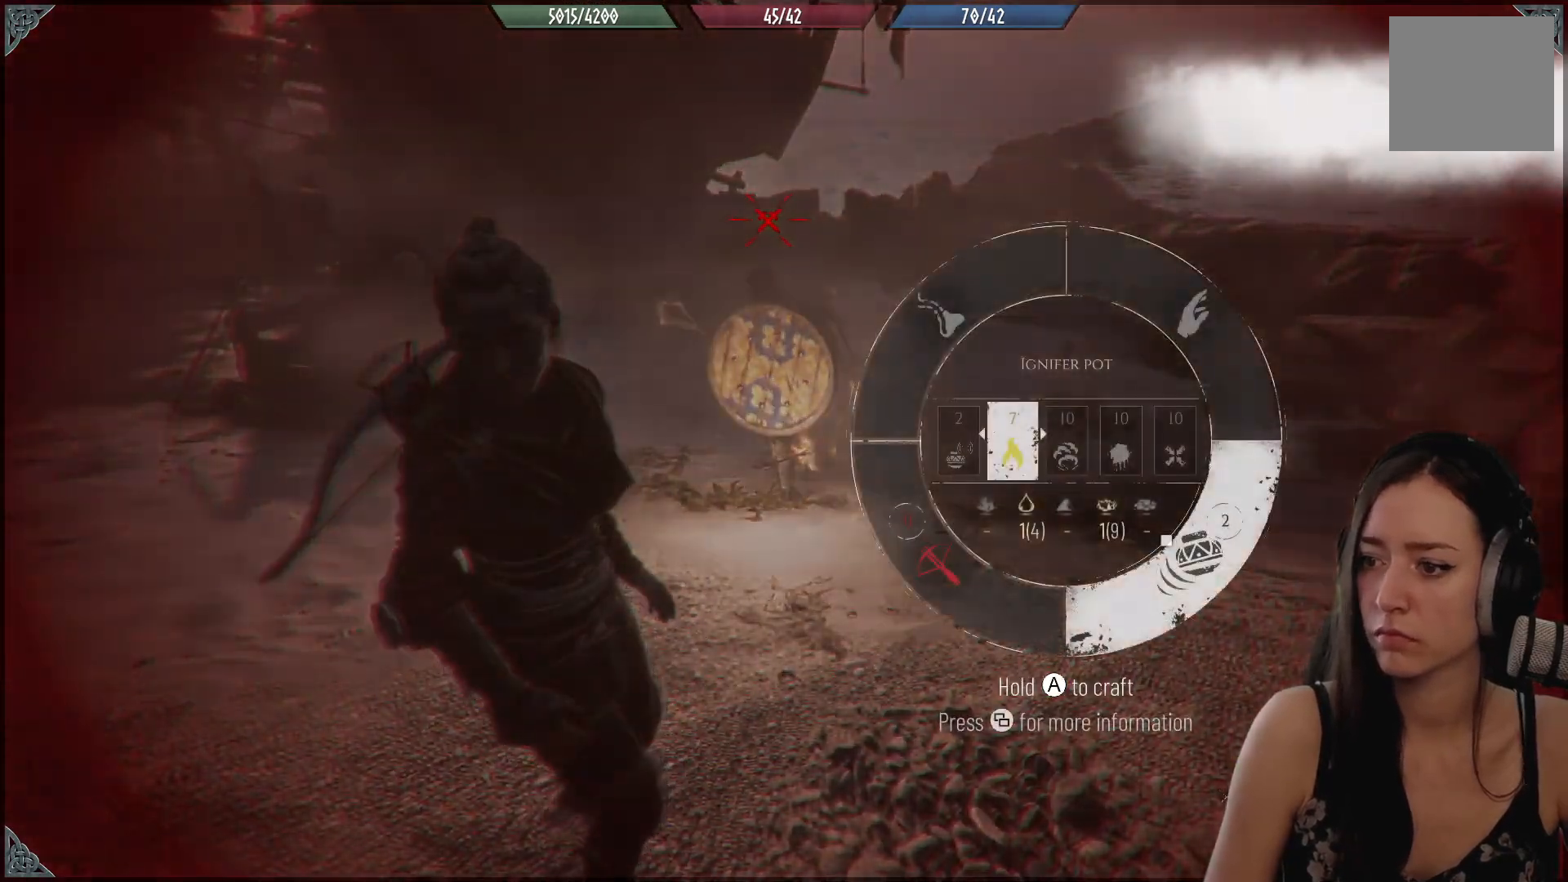
{"buttons": ["R1"], "left_stick": "center", "right_stick": "up-left", "events": [[17, "left_stick", "center"], [333, "right_stick", "up-left"]]}
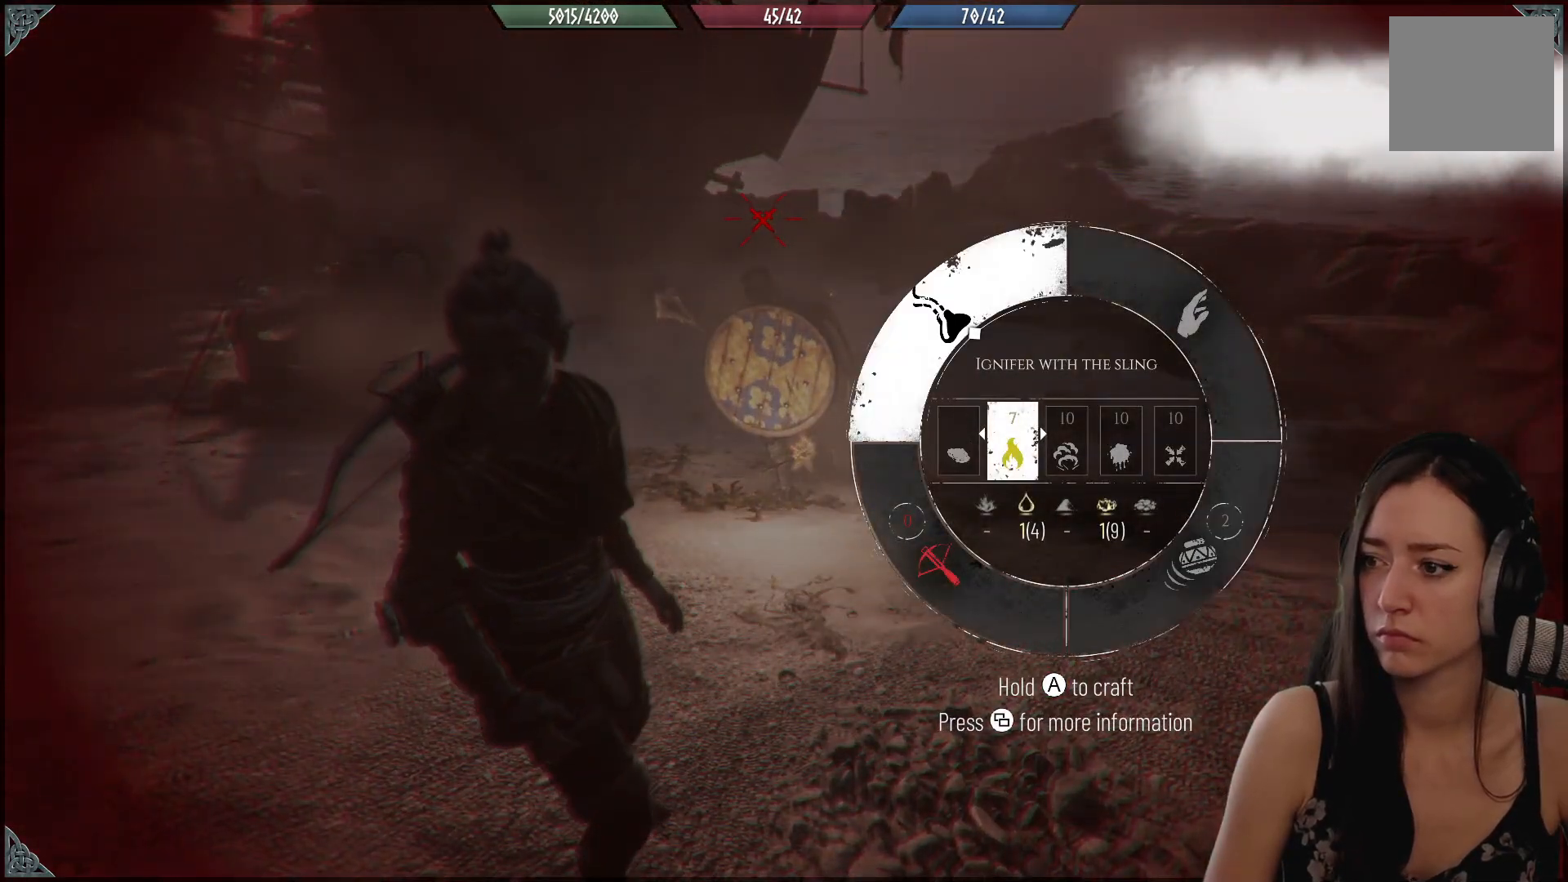
{"buttons": ["R1"], "left_stick": "center", "right_stick": "up-left", "events": []}
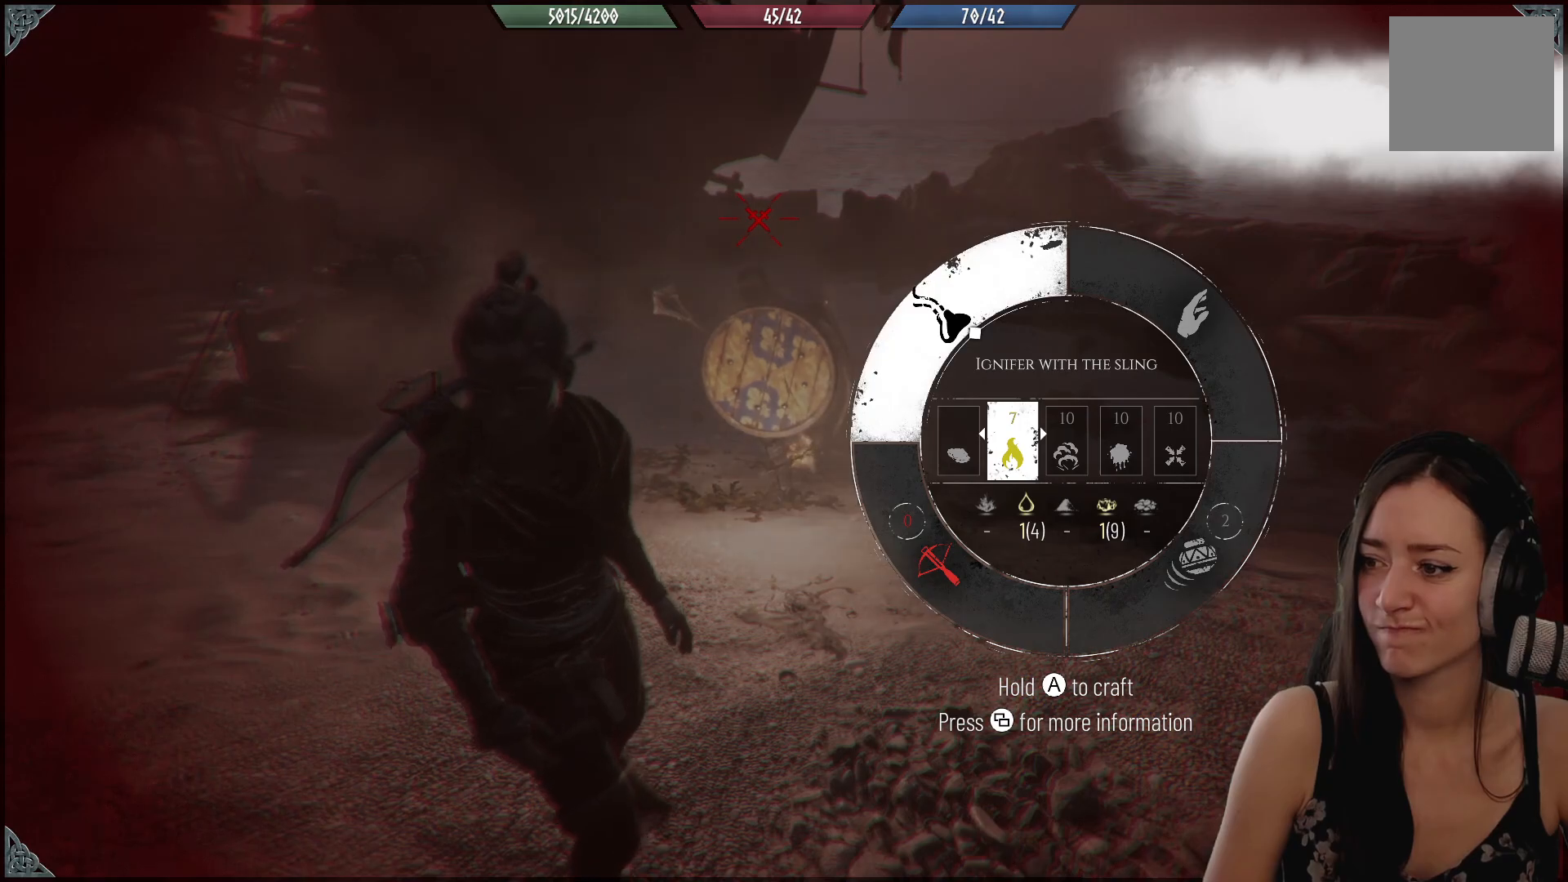
{"buttons": [], "left_stick": "left", "right_stick": "center", "events": [[400, "R1", "up"], [450, "right_stick", "center"], [467, "left_stick", "left"]]}
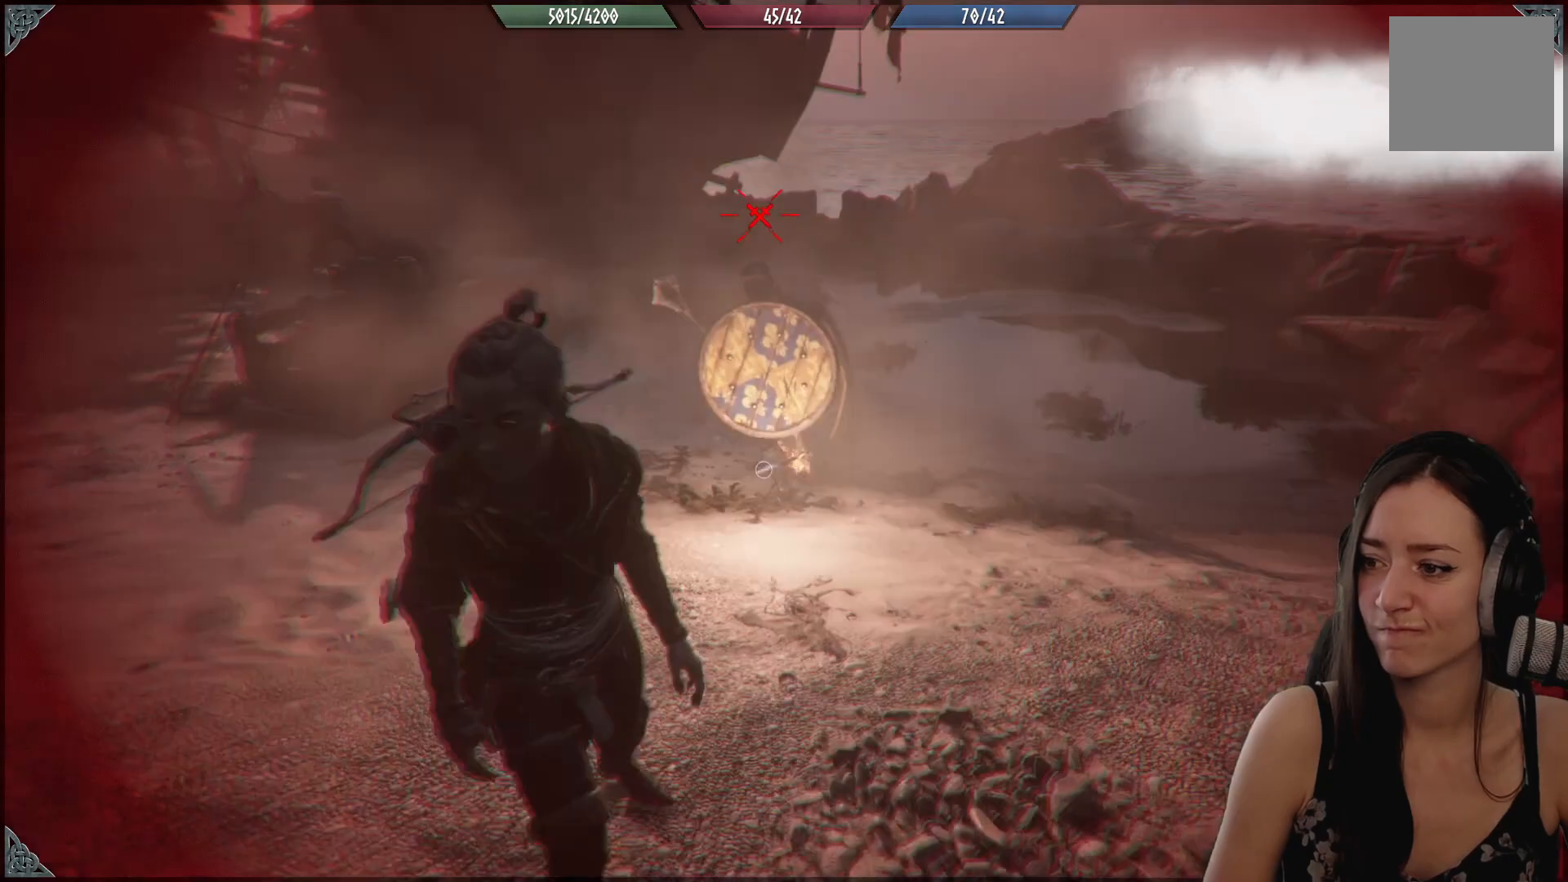
{"buttons": [], "left_stick": "left", "right_stick": "left", "events": [[133, "right_stick", "left"]]}
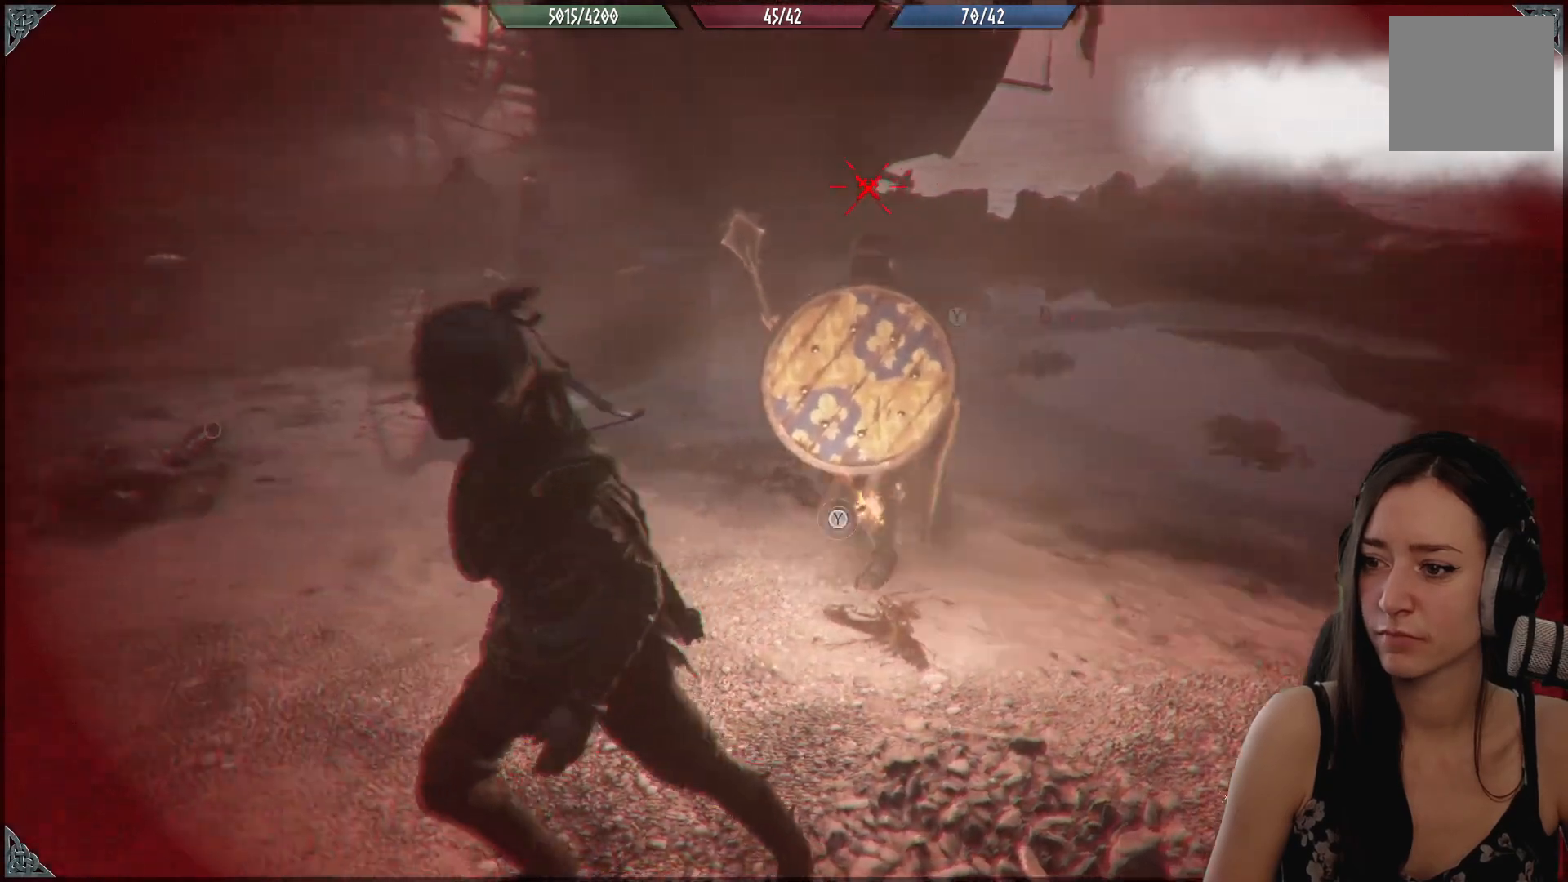
{"buttons": [], "left_stick": "up-left", "right_stick": "center", "events": [[117, "right_stick", "up-left"], [367, "right_stick", "center"], [383, "left_stick", "up-left"]]}
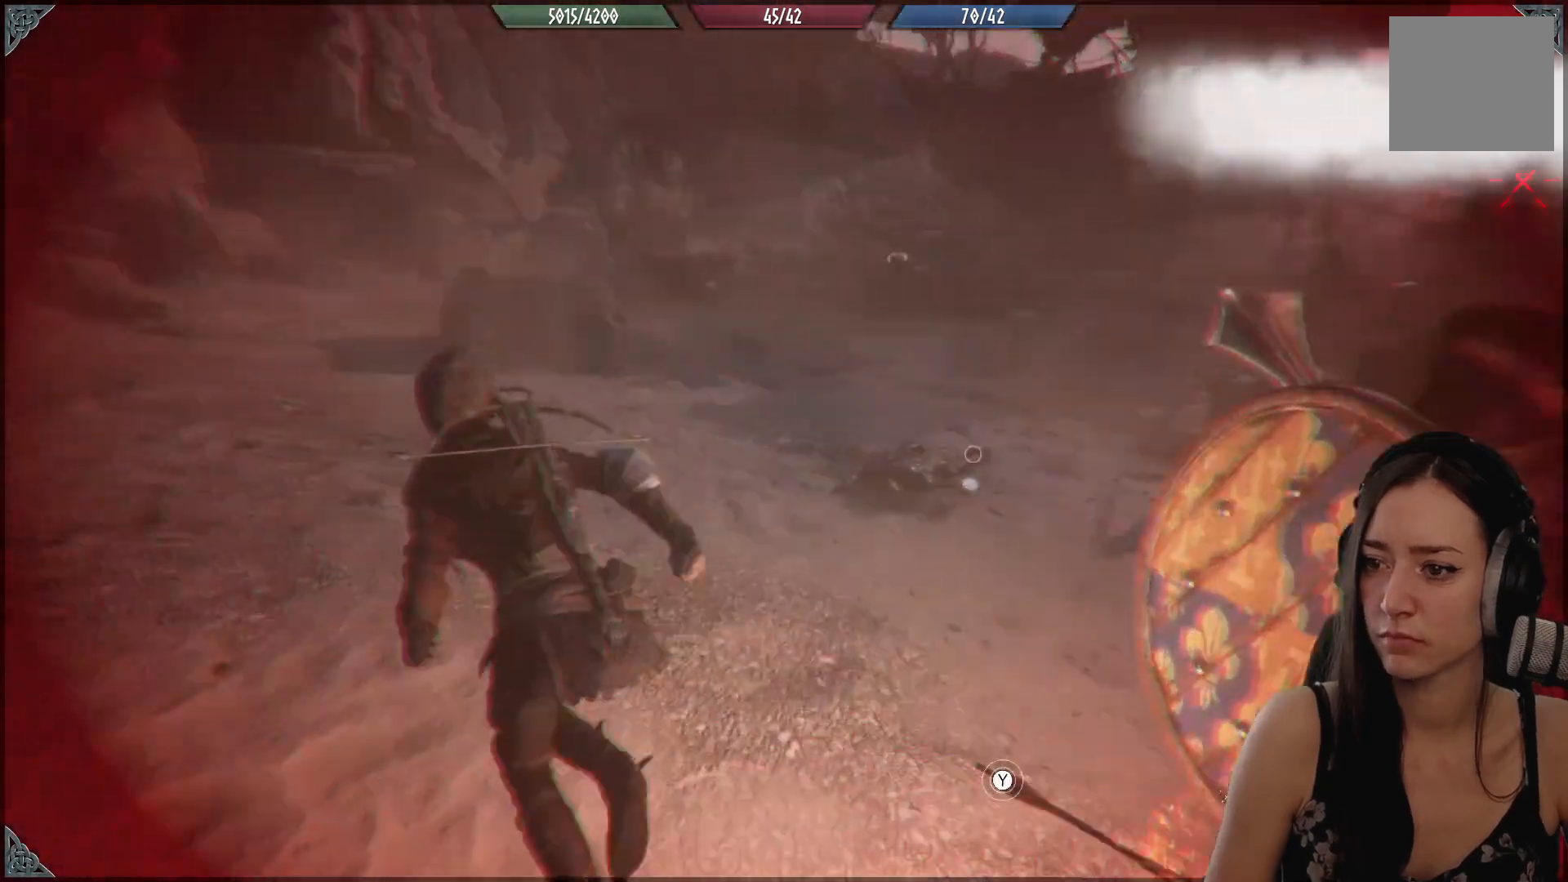
{"buttons": [], "left_stick": "up-left", "right_stick": "center", "events": []}
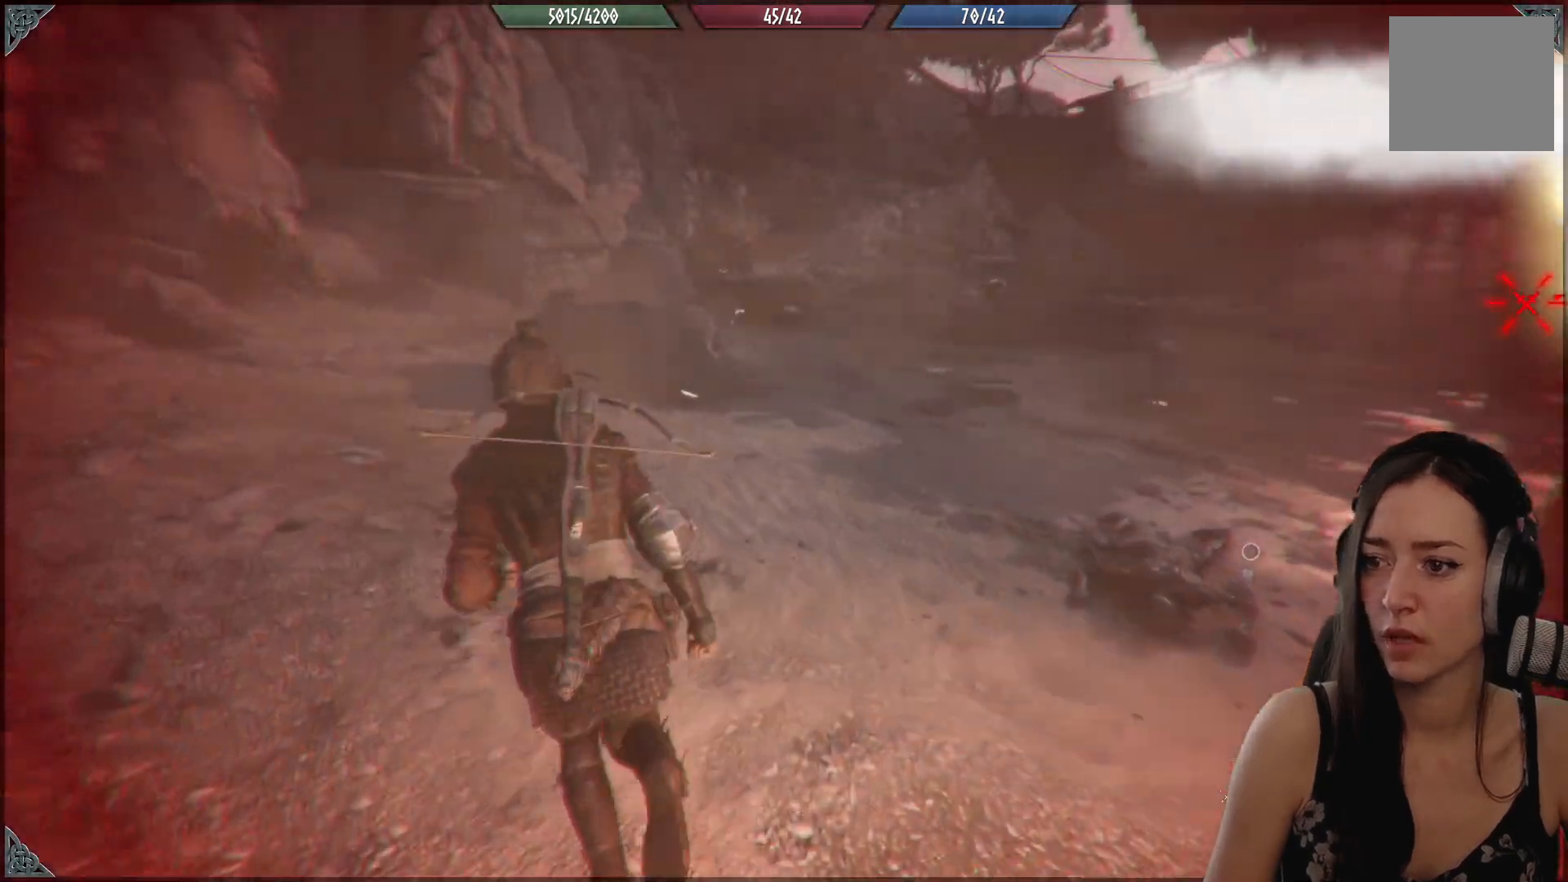
{"buttons": [], "left_stick": "up", "right_stick": "center", "events": [[183, "right_stick", "down-right"], [200, "left_stick", "up"], [467, "right_stick", "center"]]}
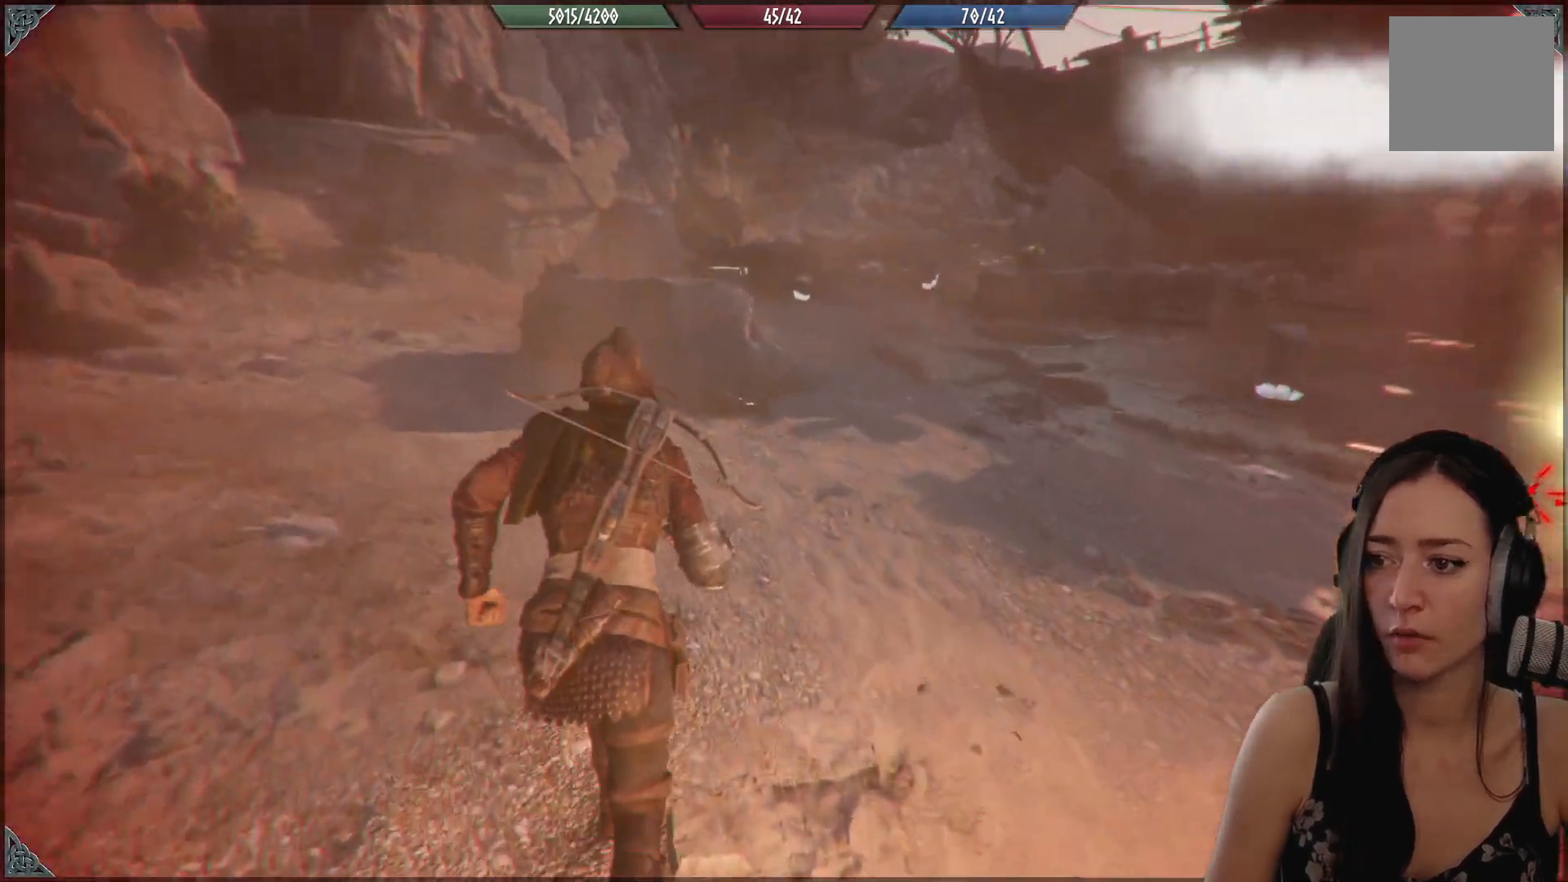
{"buttons": [], "left_stick": "up", "right_stick": "down", "events": [[367, "right_stick", "down"]]}
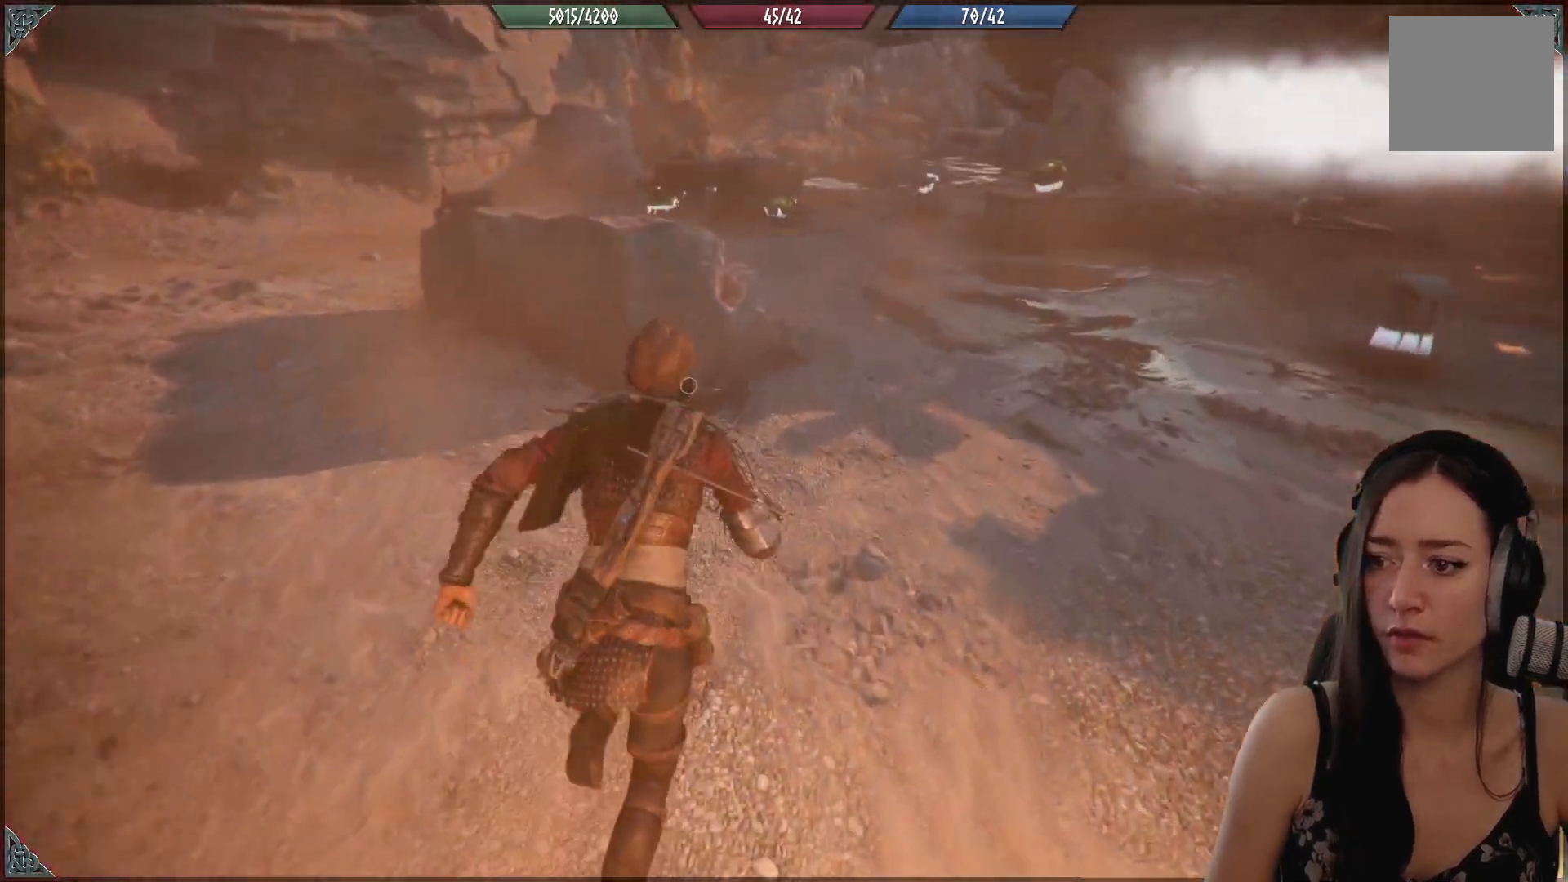
{"buttons": [], "left_stick": "up", "right_stick": "center", "events": [[150, "right_stick", "center"]]}
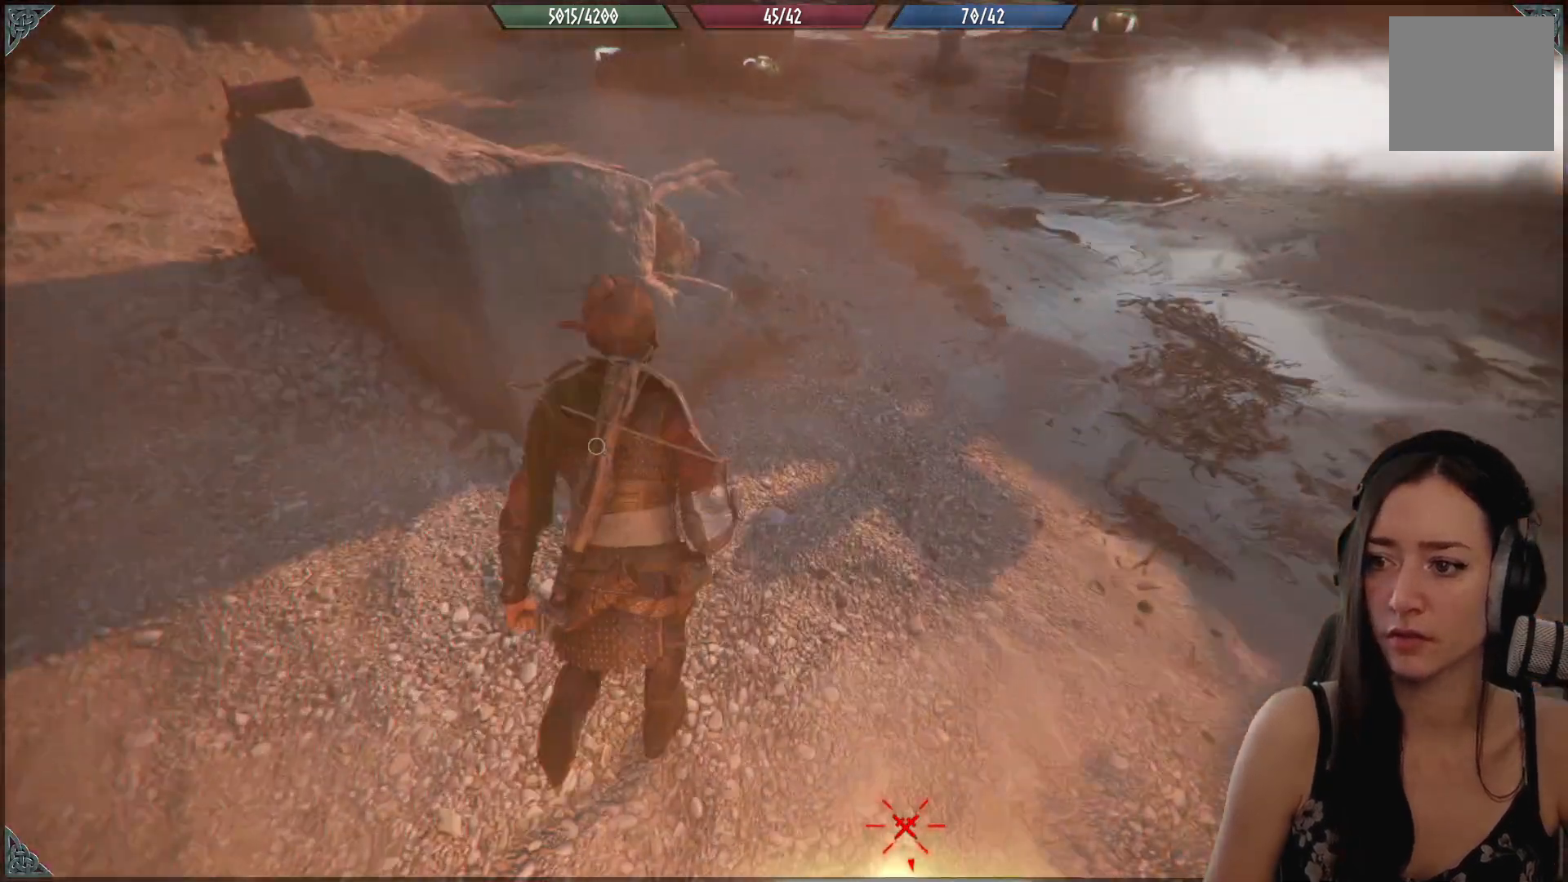
{"buttons": [], "left_stick": "up-right", "right_stick": "center", "events": [[33, "Y", "down"], [133, "Y", "up"], [217, "Y", "down"], [250, "left_stick", "up-right"], [317, "Y", "up"], [367, "Y", "down"], [500, "Y", "up"]]}
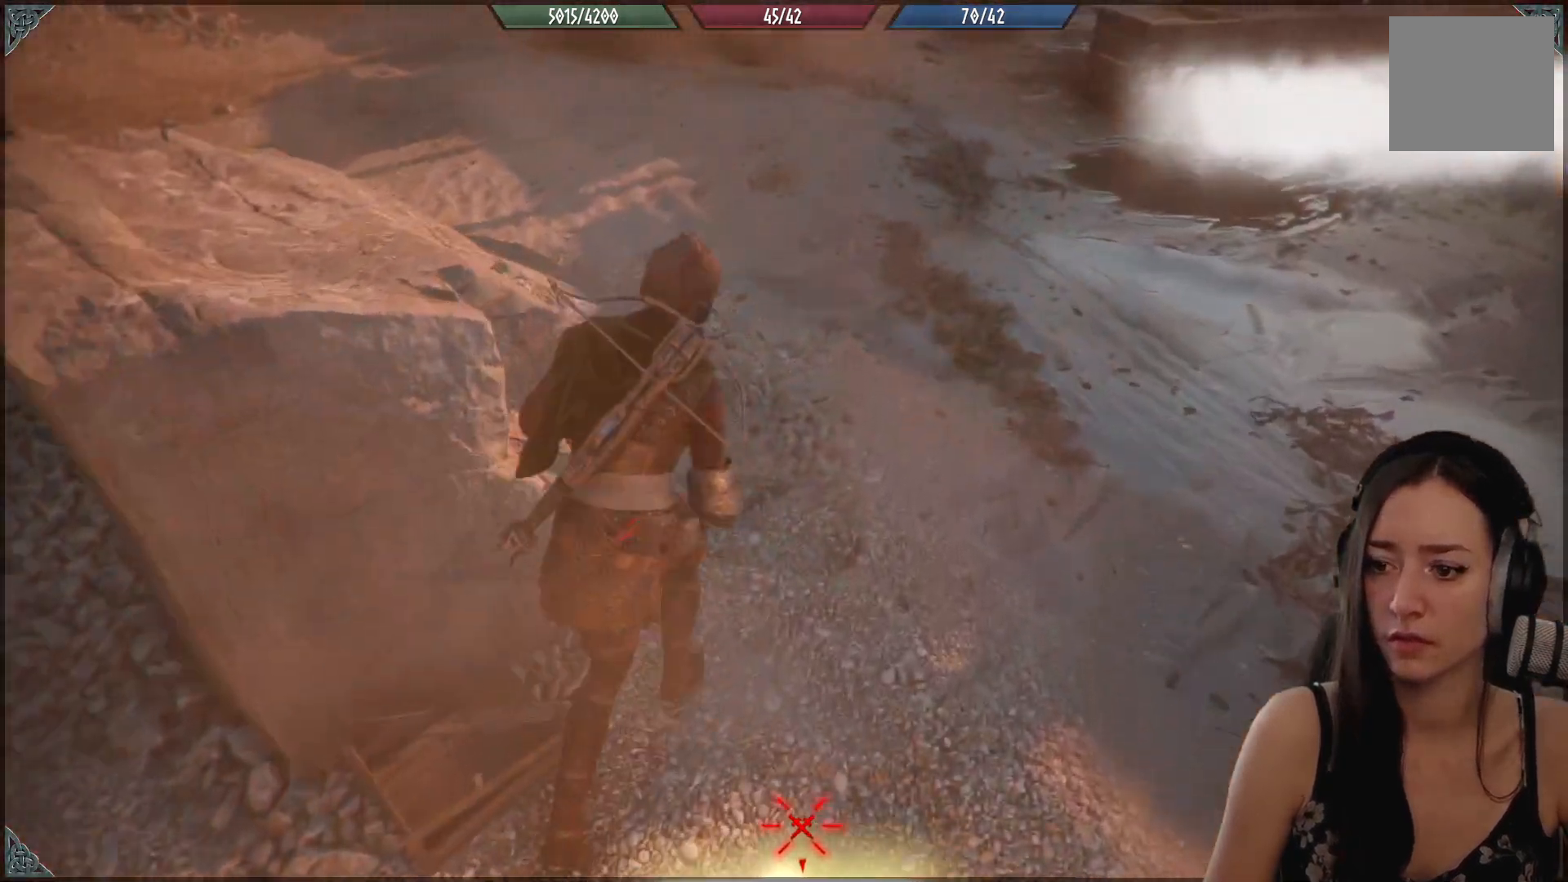
{"buttons": [], "left_stick": "up", "right_stick": "up-left", "events": [[100, "left_stick", "up"], [233, "right_stick", "up-left"]]}
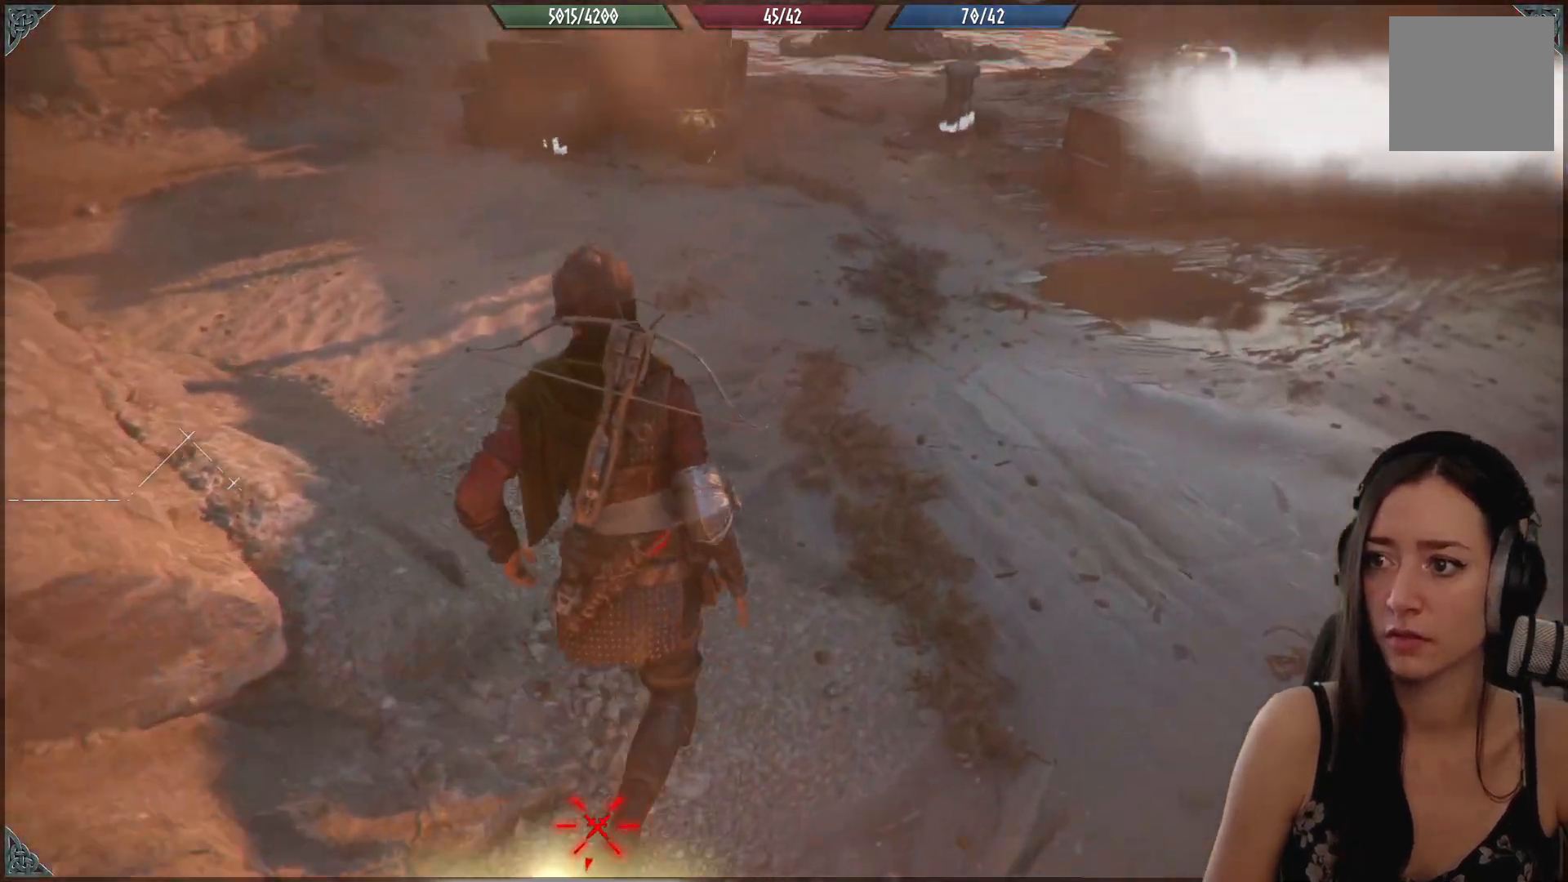
{"buttons": [], "left_stick": "up-left", "right_stick": "center", "events": [[50, "right_stick", "center"], [283, "left_stick", "up-left"]]}
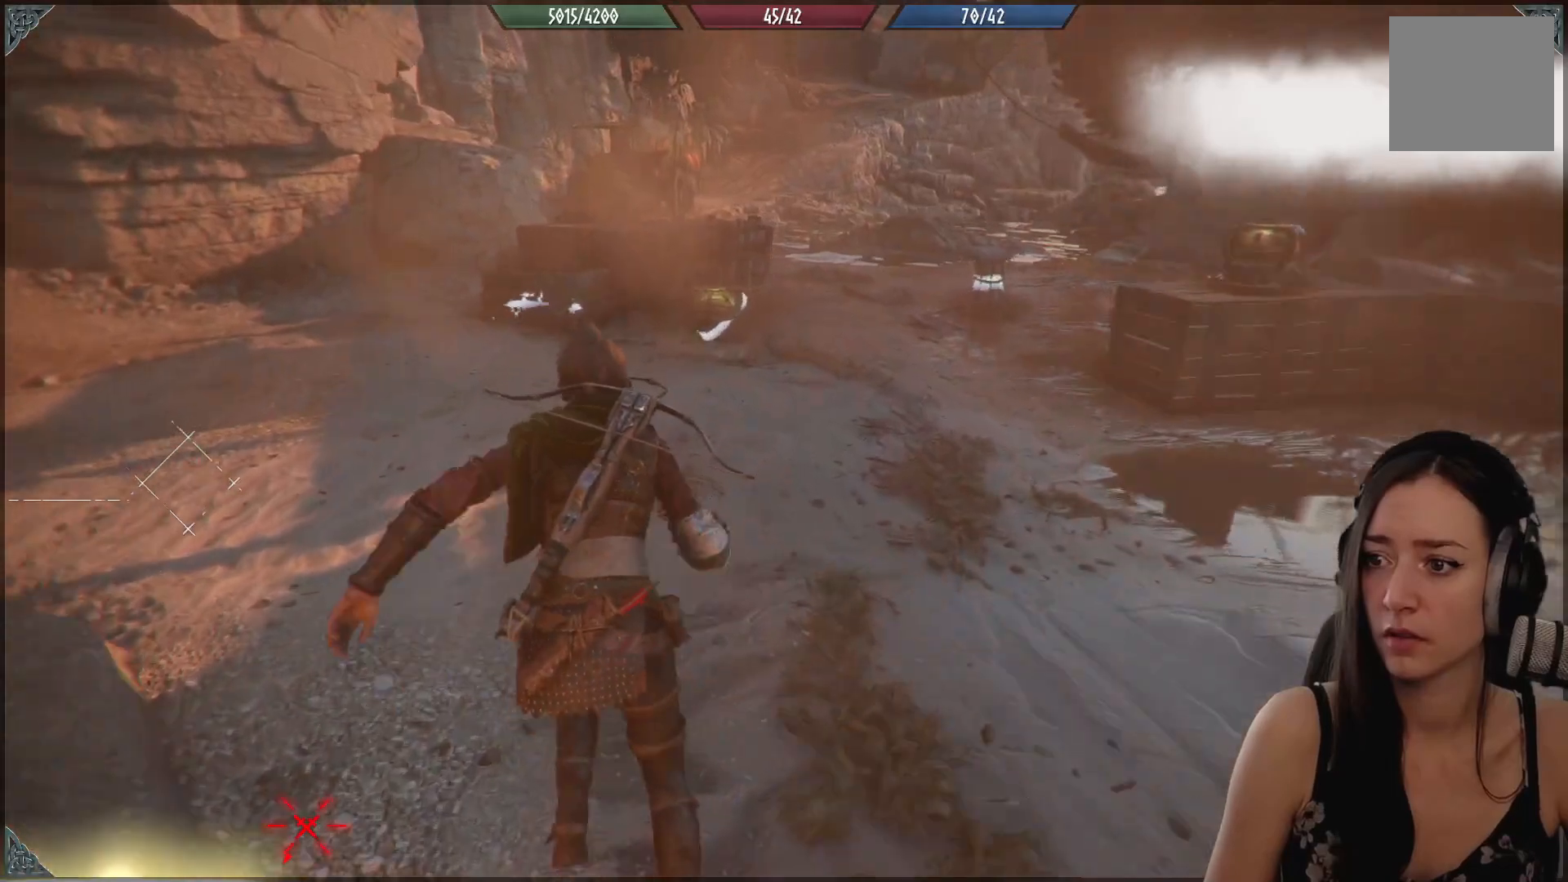
{"buttons": [], "left_stick": "up-left", "right_stick": "center", "events": []}
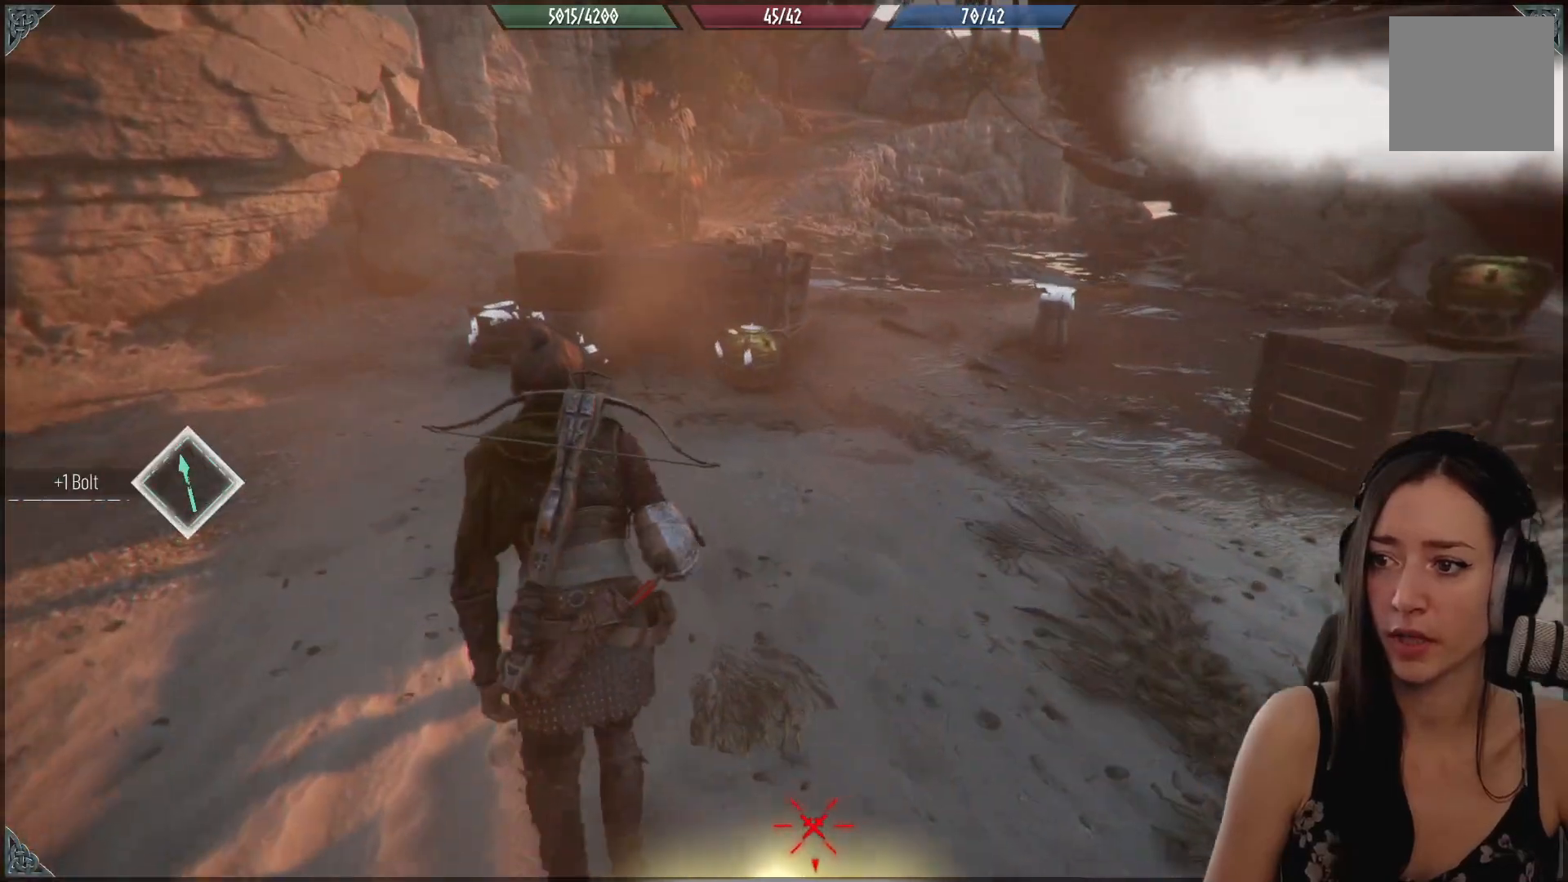
{"buttons": [], "left_stick": "up-left", "right_stick": "center", "events": []}
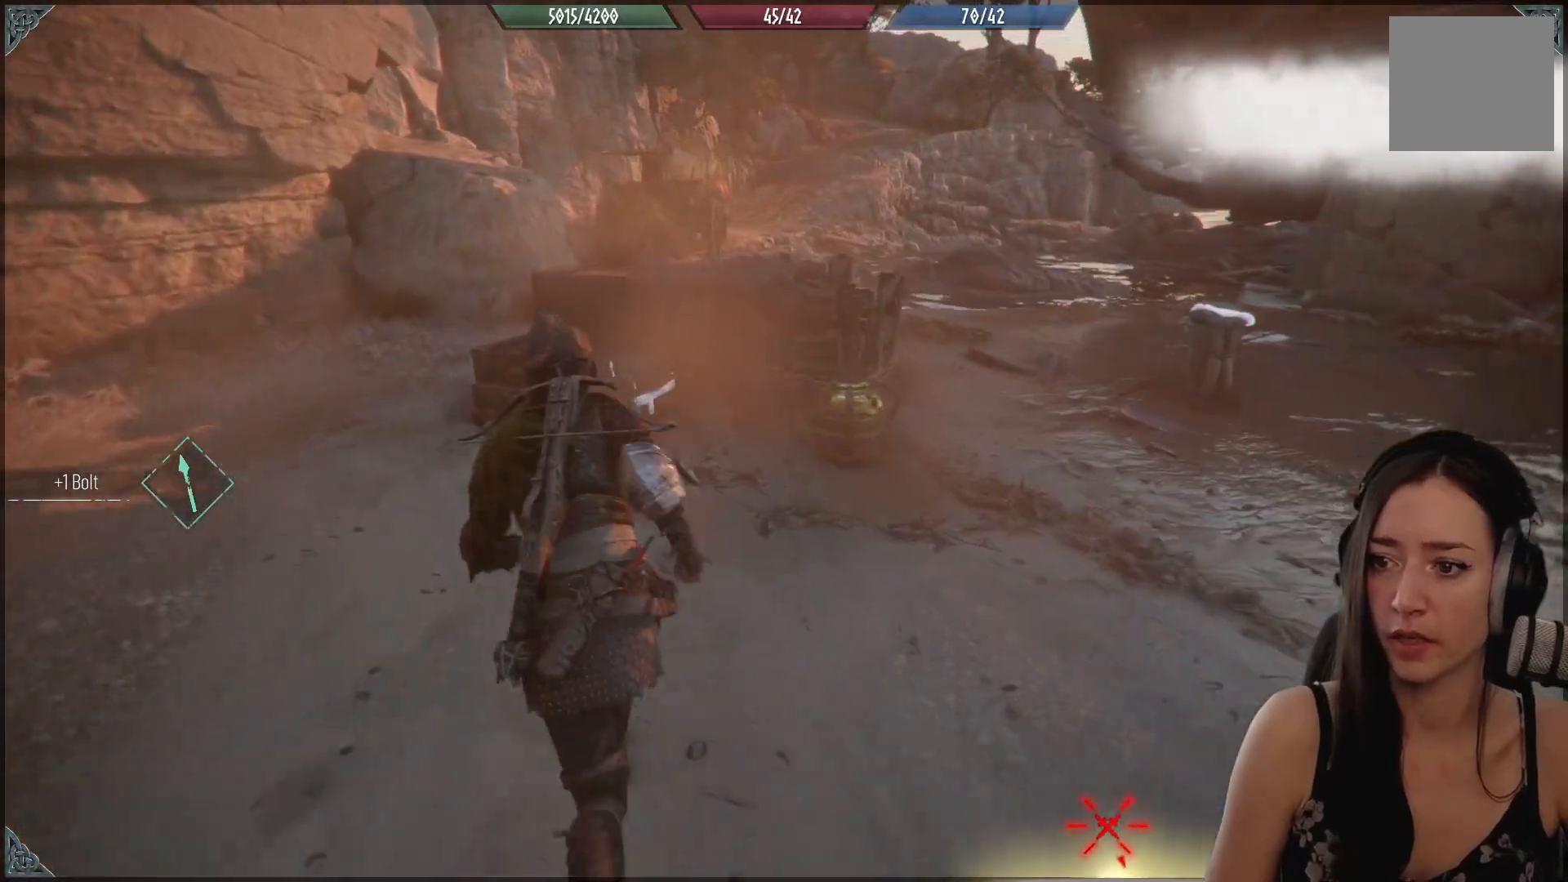
{"buttons": [], "left_stick": "up-left", "right_stick": "right", "events": [[167, "right_stick", "right"]]}
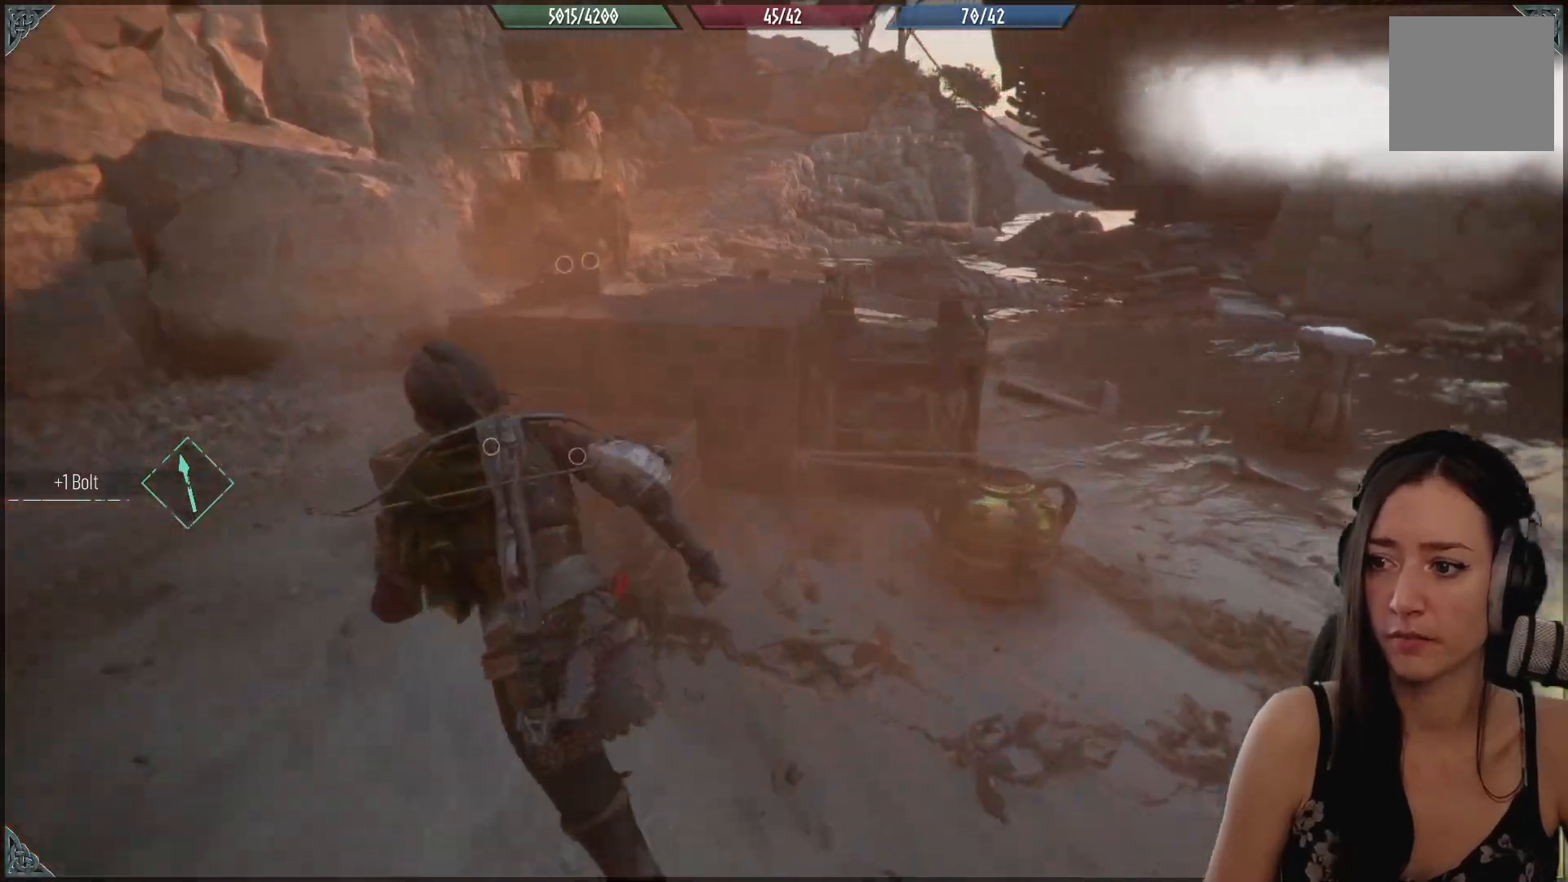
{"buttons": [], "left_stick": "up-left", "right_stick": "center", "events": [[283, "right_stick", "down-right"], [467, "right_stick", "center"]]}
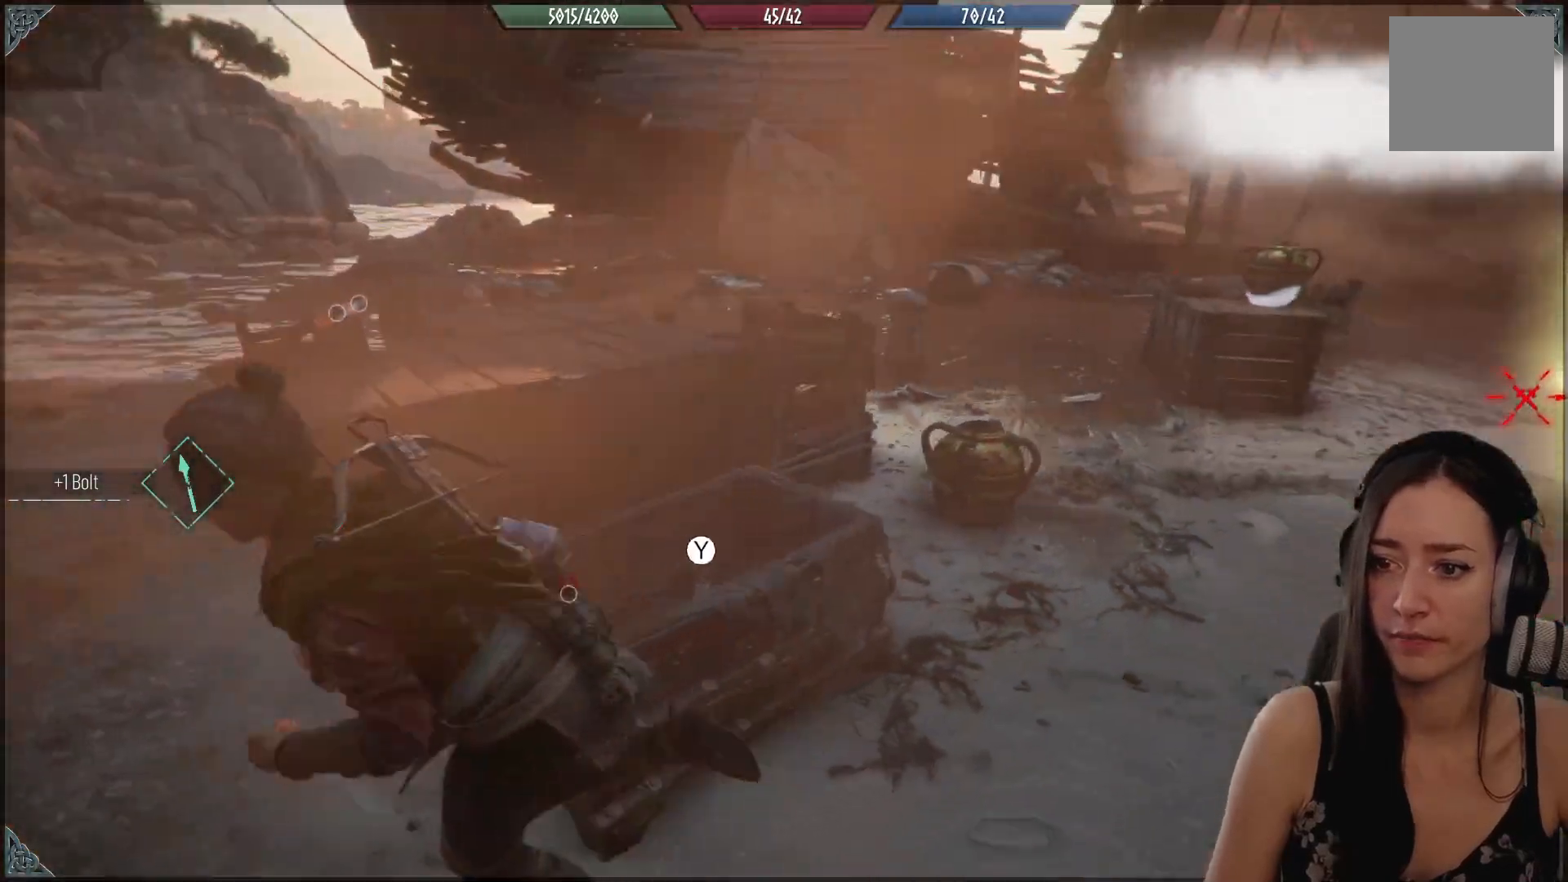
{"buttons": [], "left_stick": "up-left", "right_stick": "center", "events": [[150, "right_stick", "down-right"], [433, "right_stick", "center"]]}
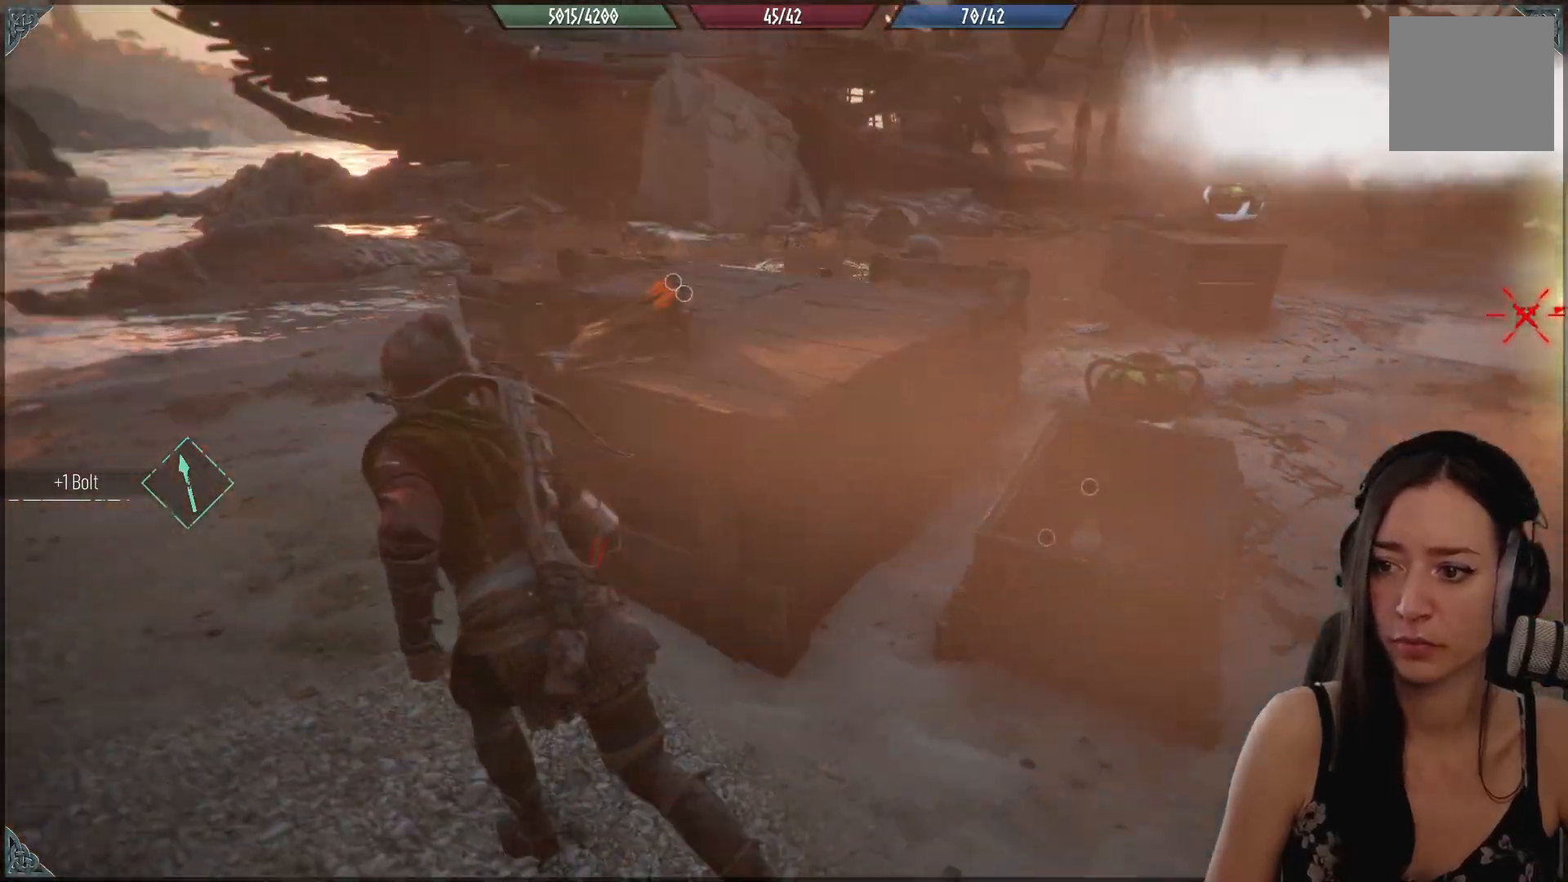
{"buttons": ["Y"], "left_stick": "up-left", "right_stick": "center", "events": [[17, "left_stick", "up-right"], [117, "Y", "down"], [200, "Y", "up"], [283, "left_stick", "up"], [317, "Y", "down"], [383, "Y", "up"], [433, "left_stick", "up-left"], [483, "Y", "down"]]}
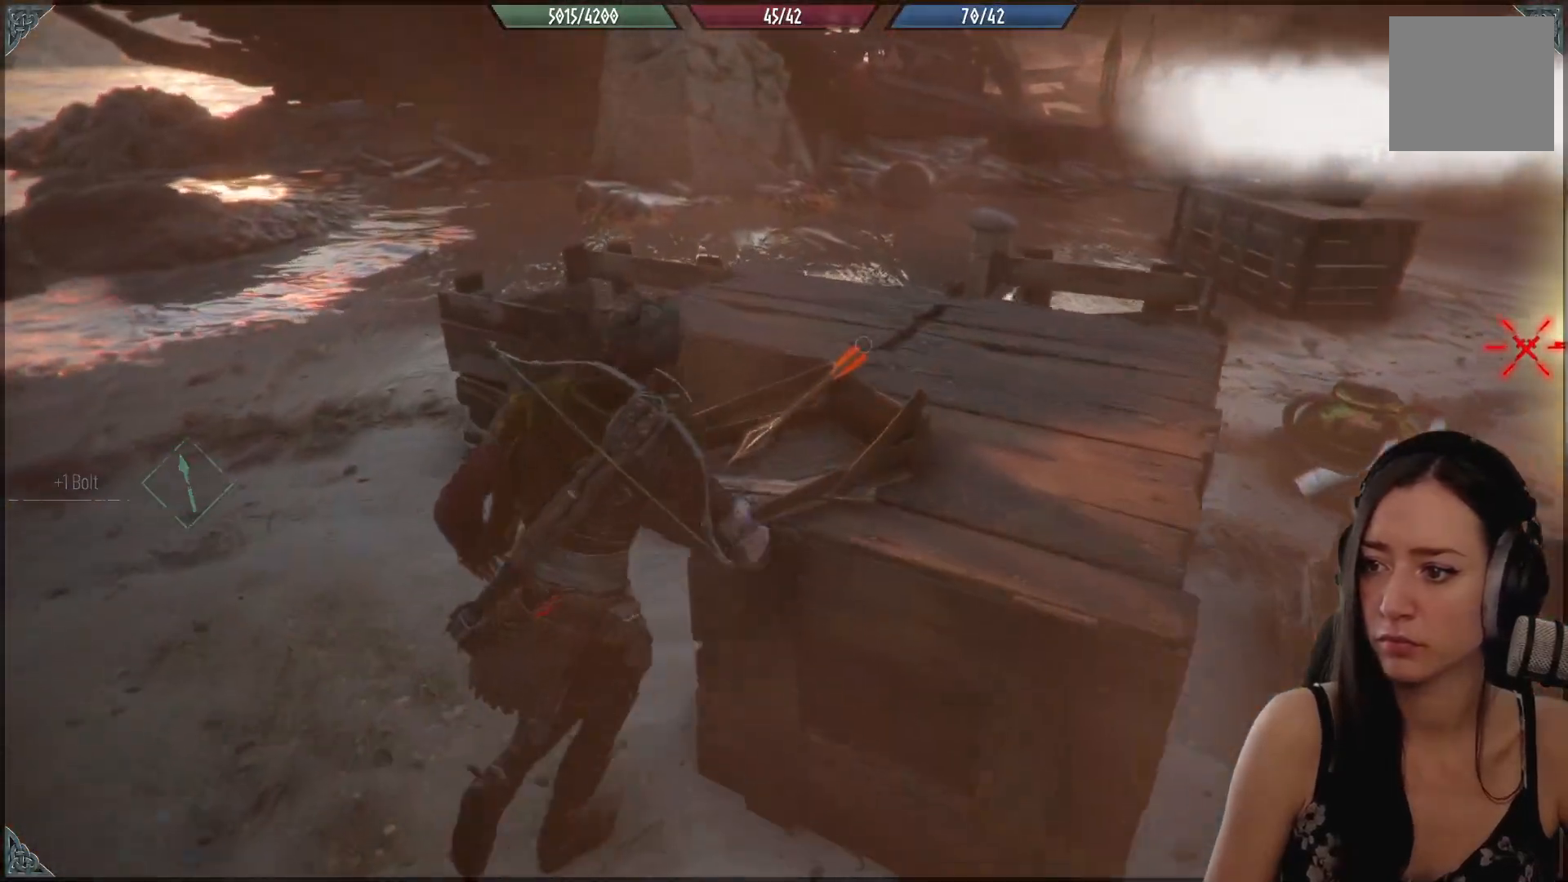
{"buttons": [], "left_stick": "left", "right_stick": "right", "events": [[67, "Y", "up"], [167, "left_stick", "left"], [417, "right_stick", "right"]]}
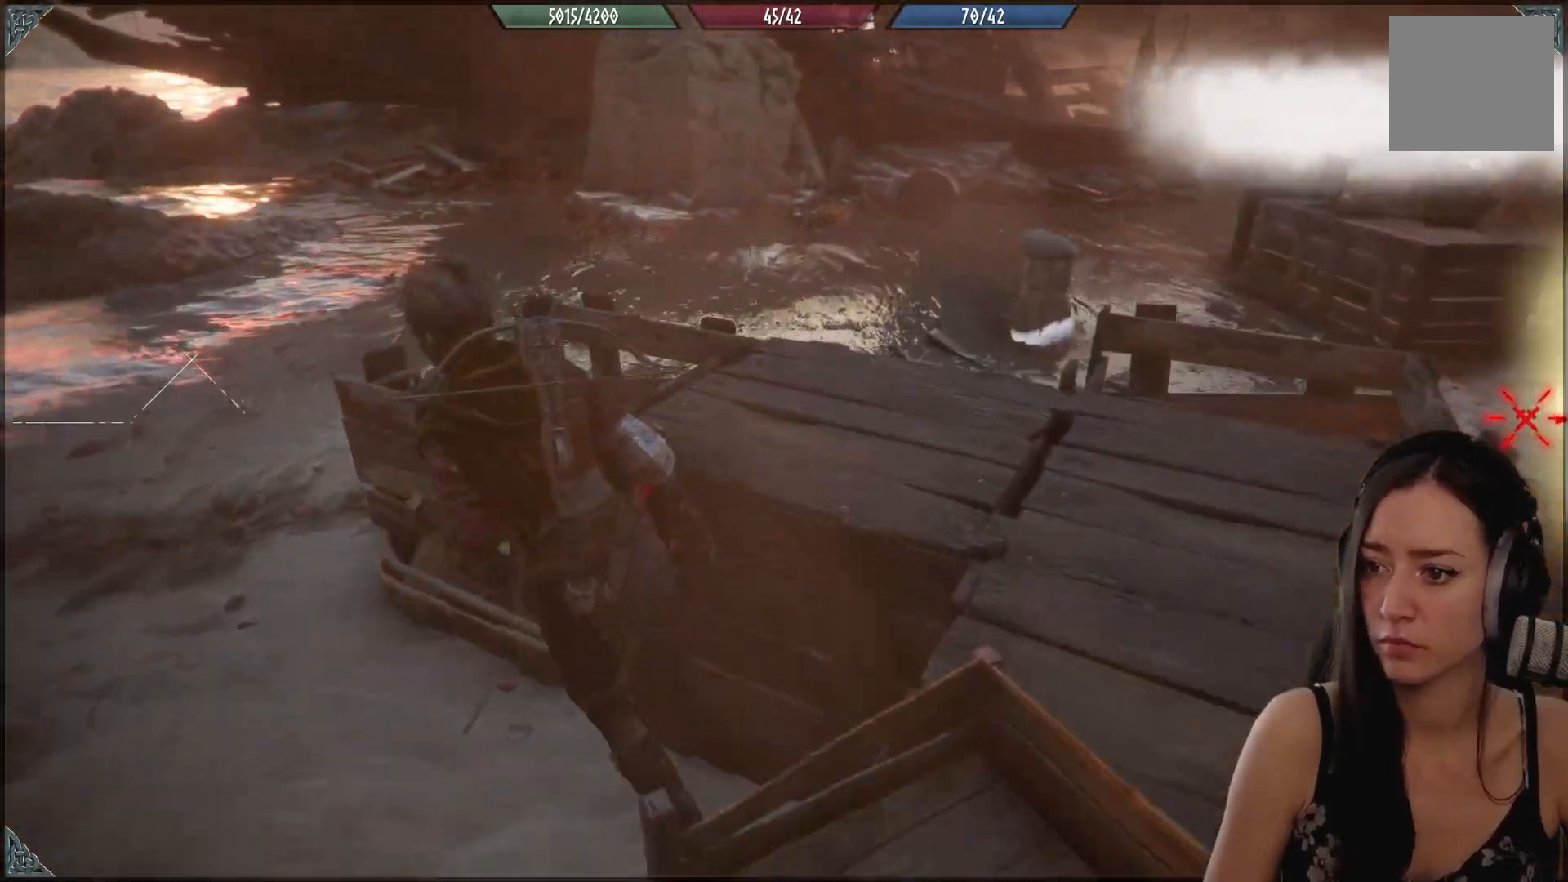
{"buttons": [], "left_stick": "left", "right_stick": "right", "events": []}
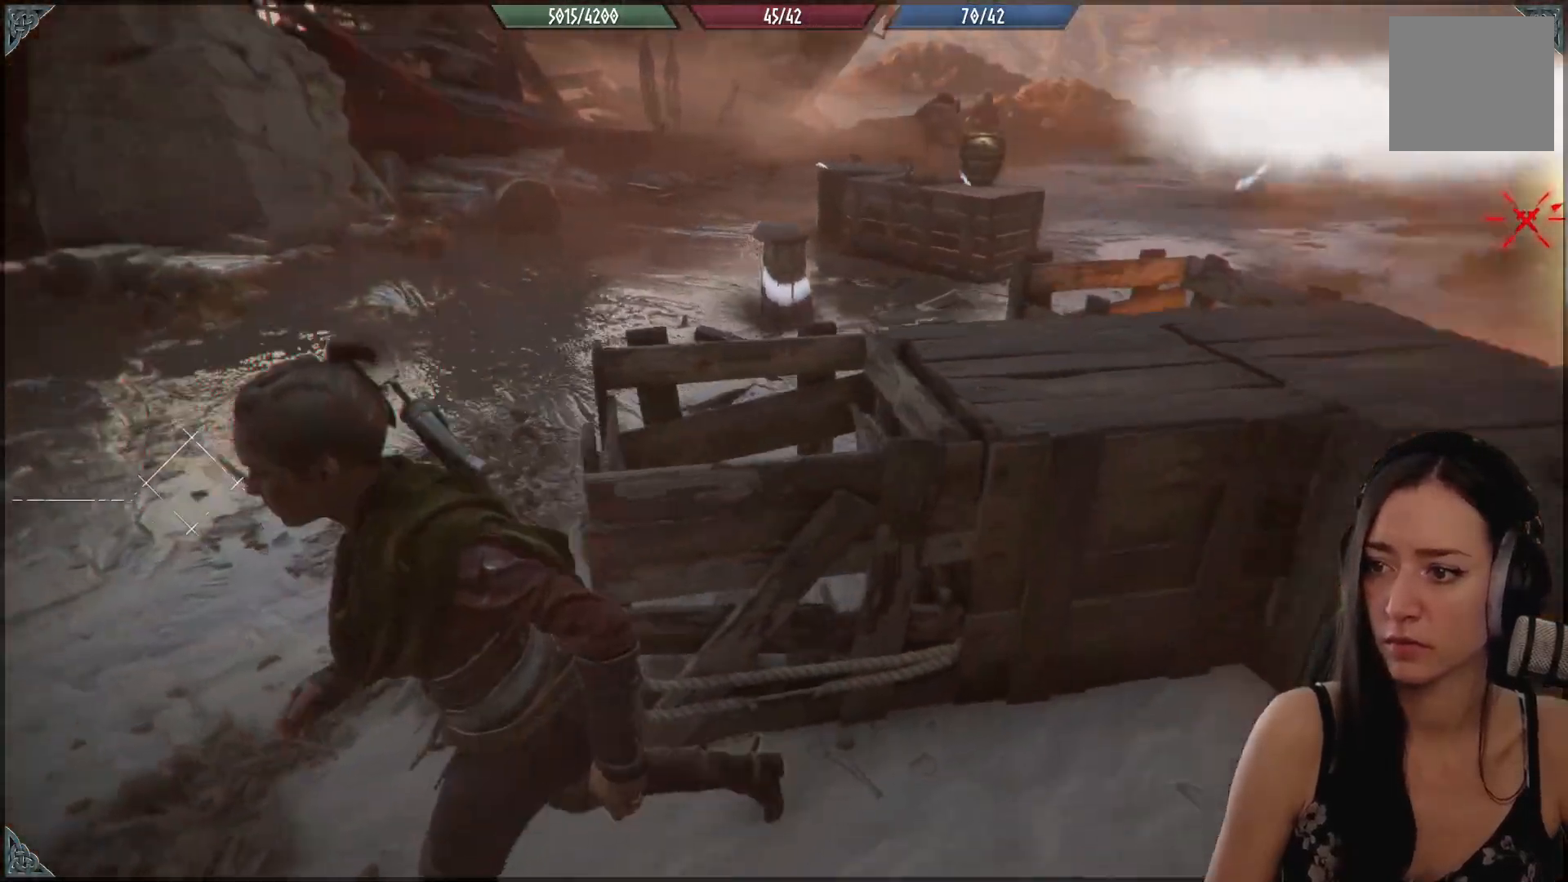
{"buttons": [], "left_stick": "down", "right_stick": "center", "events": [[317, "right_stick", "center"], [467, "left_stick", "down"]]}
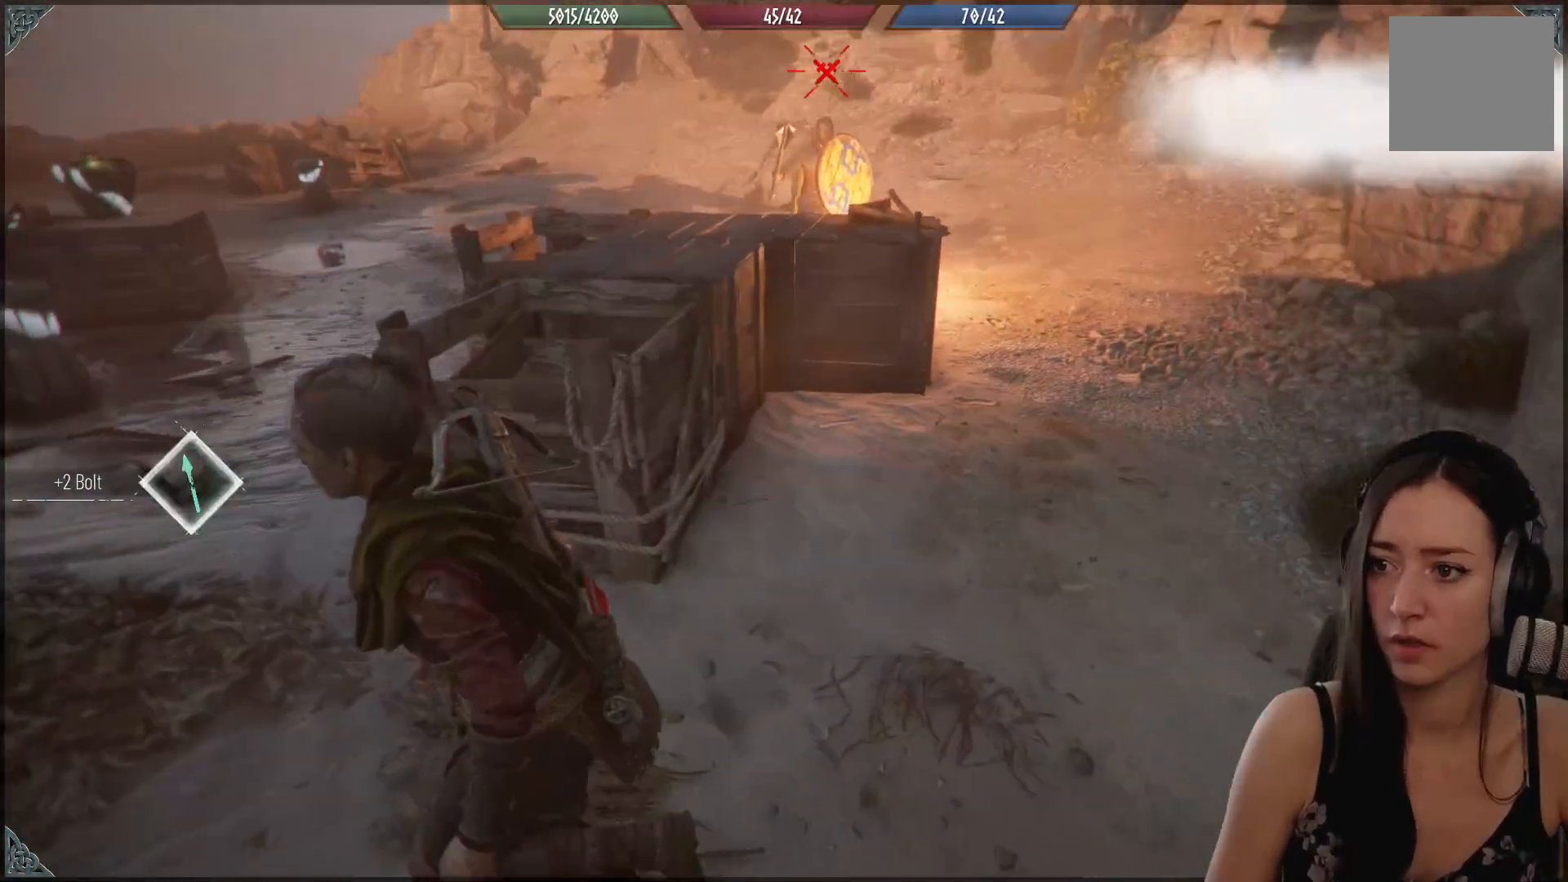
{"buttons": ["R1"], "left_stick": "center", "right_stick": "center", "events": [[33, "R1", "down"], [117, "left_stick", "center"]]}
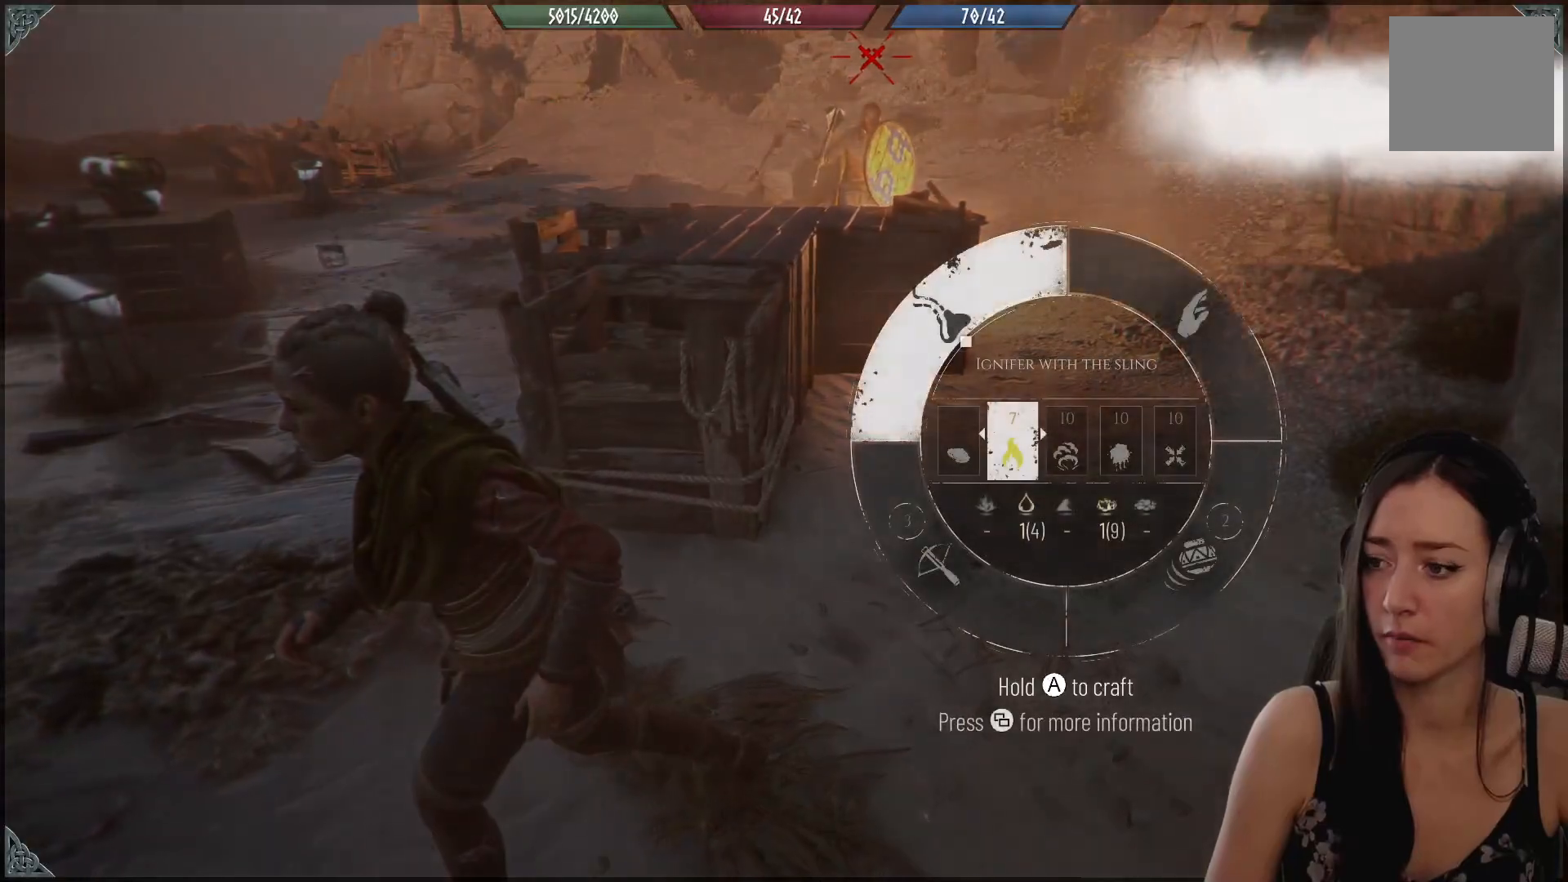
{"buttons": ["R1"], "left_stick": "center", "right_stick": "down", "events": [[283, "right_stick", "down"]]}